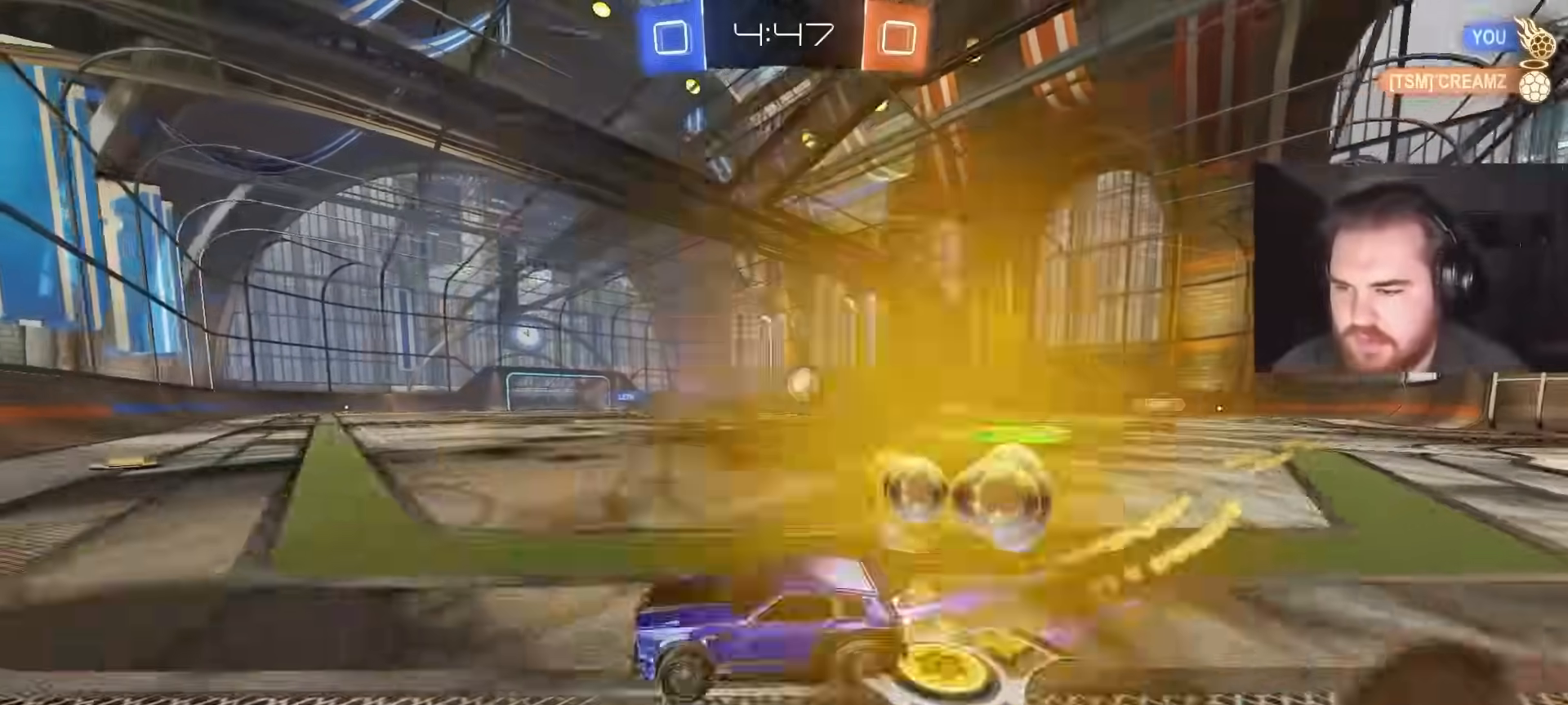
Gameplay with a controller (PlayStation layout); each line is a JSON object with the inputs held at the frame after it. "events" lists button and stick changes between this image and that frame as [ms after this image, input, new state], when the widget could be followed in between.
{"buttons": ["CIRCLE", "R2"], "left_stick": "center", "right_stick": "center", "events": [[500, "left_stick", "center"]]}
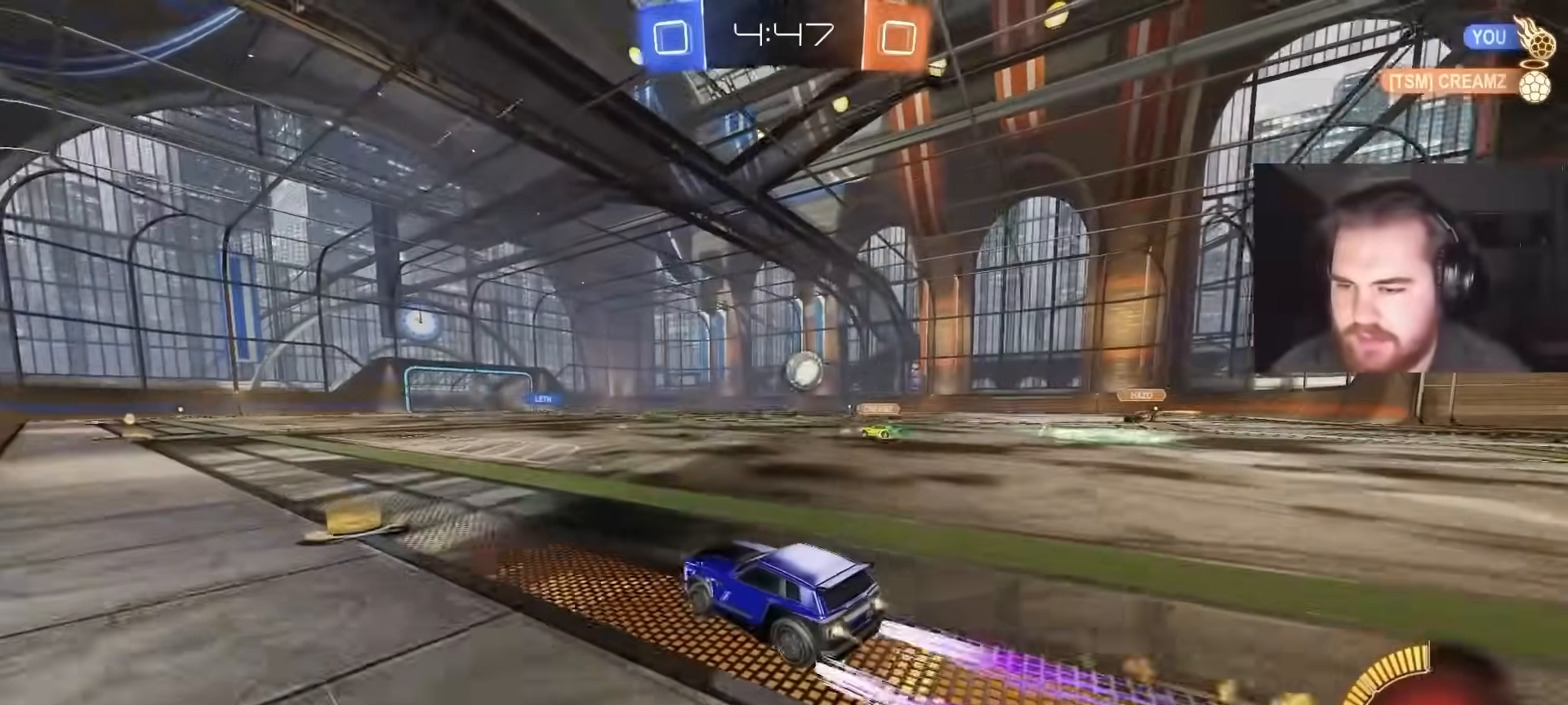
{"buttons": ["R2"], "left_stick": "center", "right_stick": "center", "events": [[33, "CIRCLE", "up"], [183, "left_stick", "right"], [300, "left_stick", "center"]]}
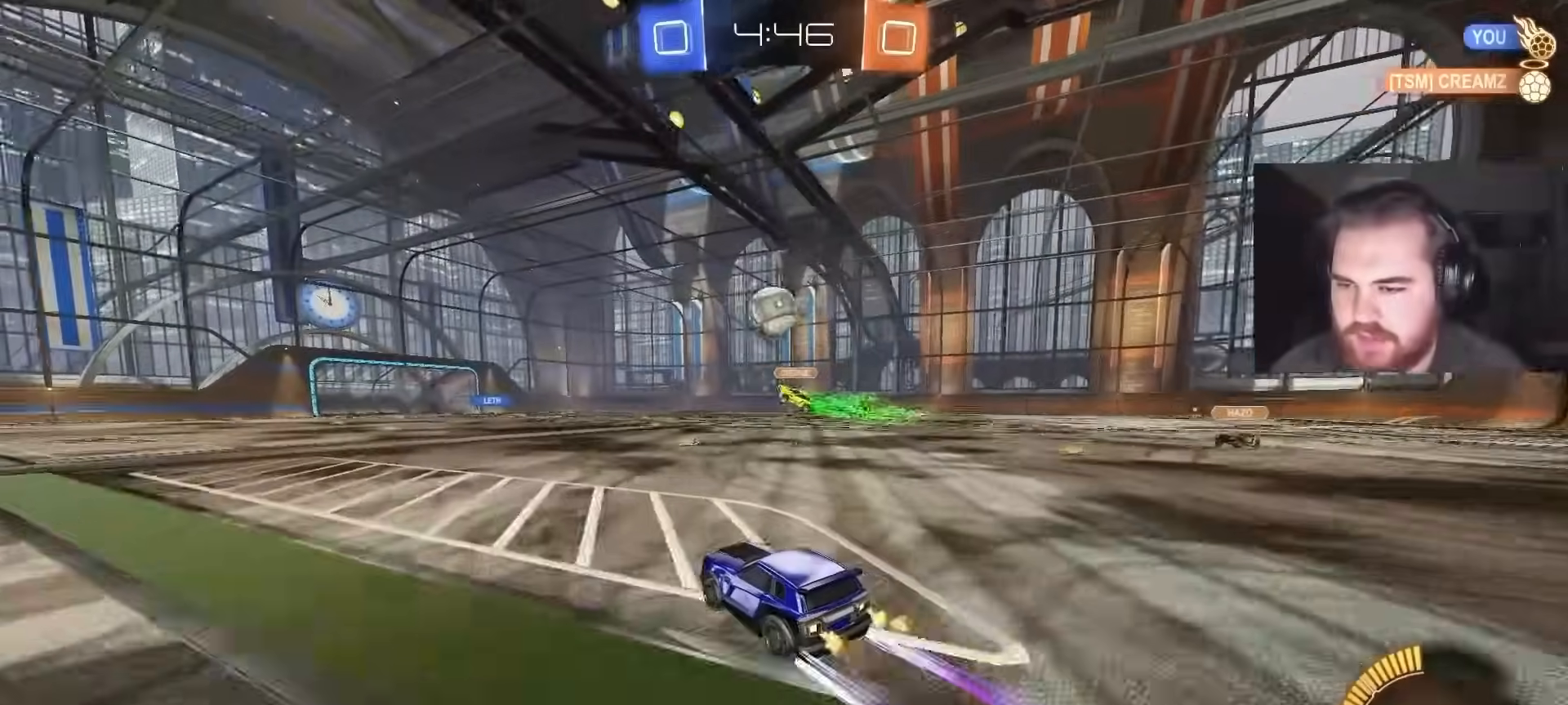
{"buttons": ["R2"], "left_stick": "left", "right_stick": "center", "events": [[117, "left_stick", "left"], [233, "left_stick", "center"], [467, "left_stick", "left"]]}
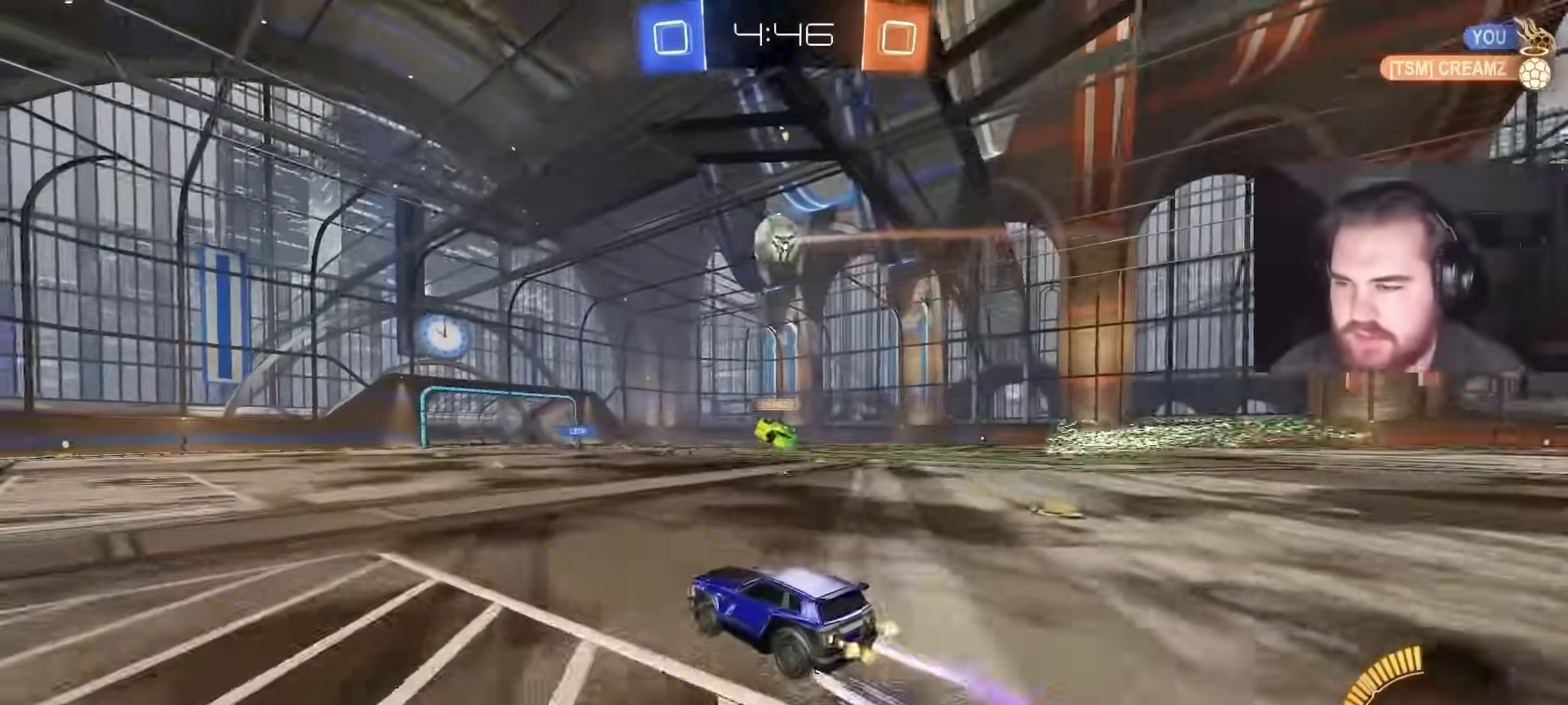
{"buttons": ["R2"], "left_stick": "left", "right_stick": "center", "events": [[33, "left_stick", "center"], [233, "left_stick", "left"], [333, "left_stick", "center"], [483, "left_stick", "left"]]}
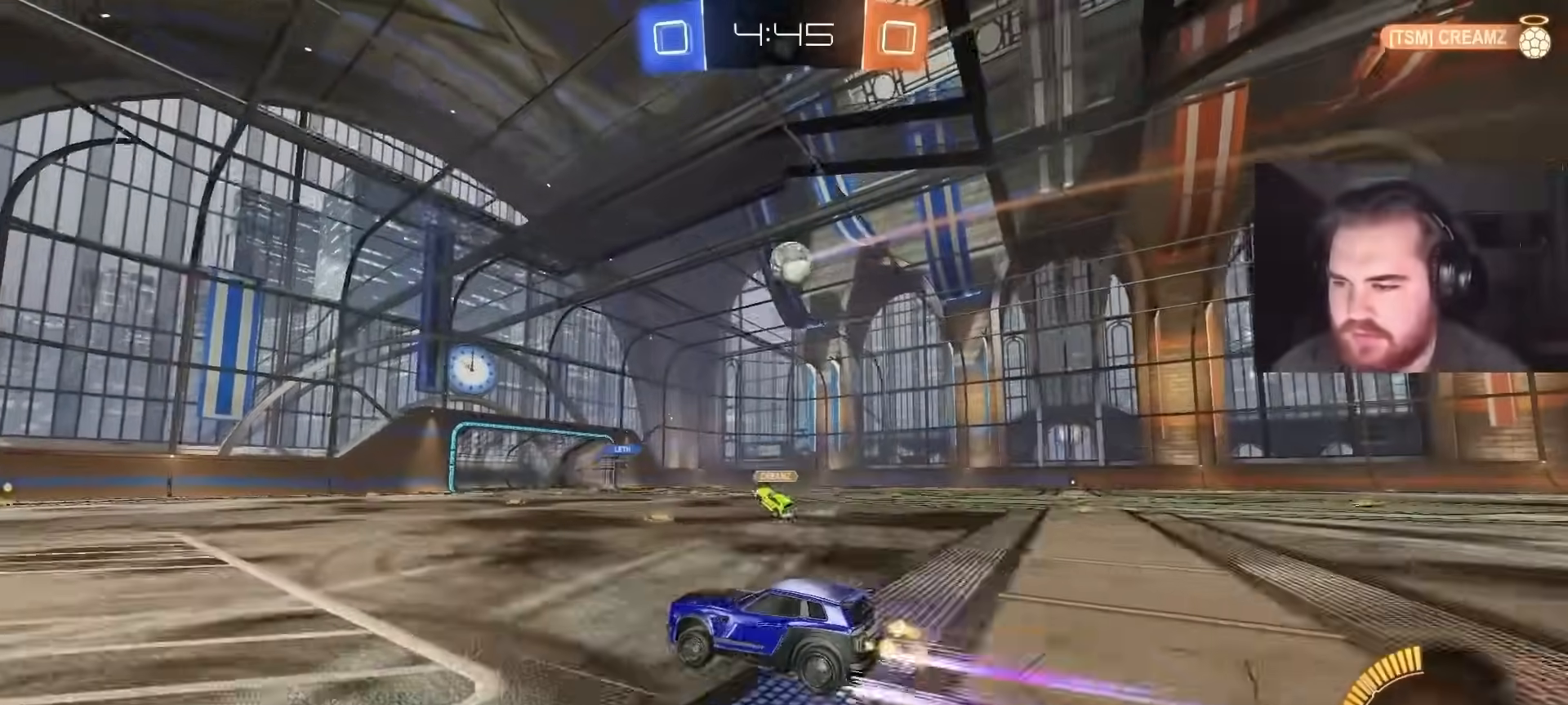
{"buttons": ["R2"], "left_stick": "center", "right_stick": "center", "events": [[133, "left_stick", "center"]]}
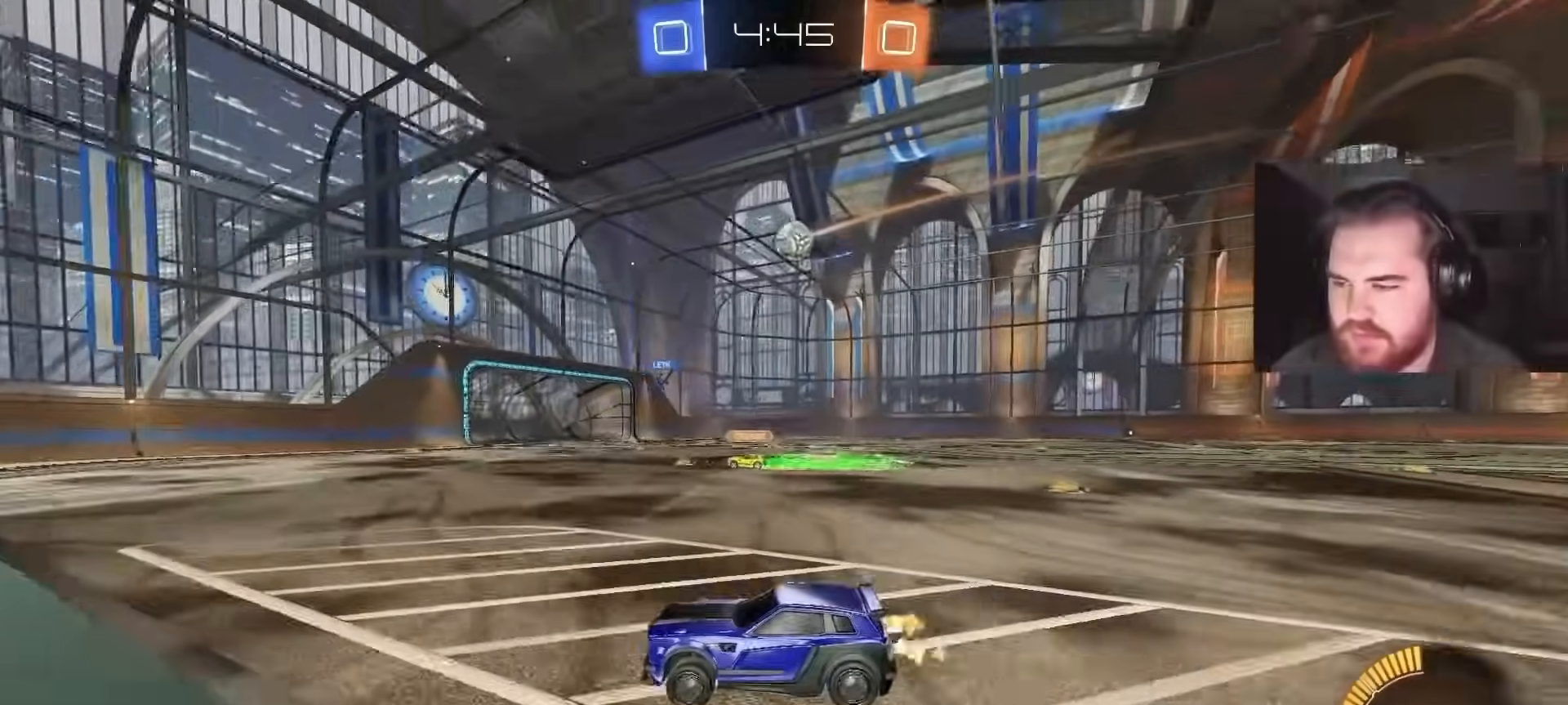
{"buttons": ["R2"], "left_stick": "right", "right_stick": "center", "events": [[167, "left_stick", "up-right"], [333, "left_stick", "center"], [500, "left_stick", "right"]]}
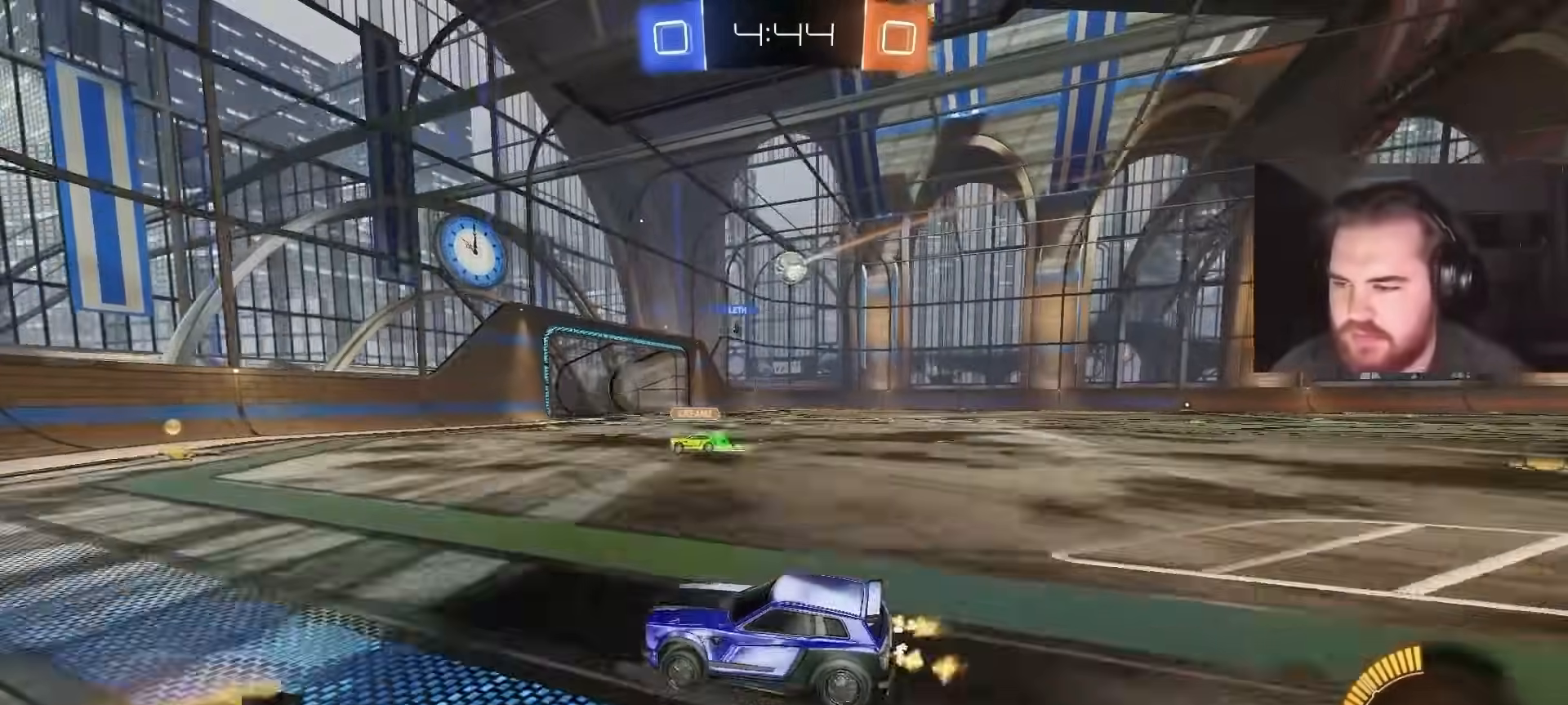
{"buttons": ["R2"], "left_stick": "center", "right_stick": "center", "events": [[100, "left_stick", "center"], [167, "R2", "up"], [283, "left_stick", "right"], [350, "R2", "down"], [400, "left_stick", "center"]]}
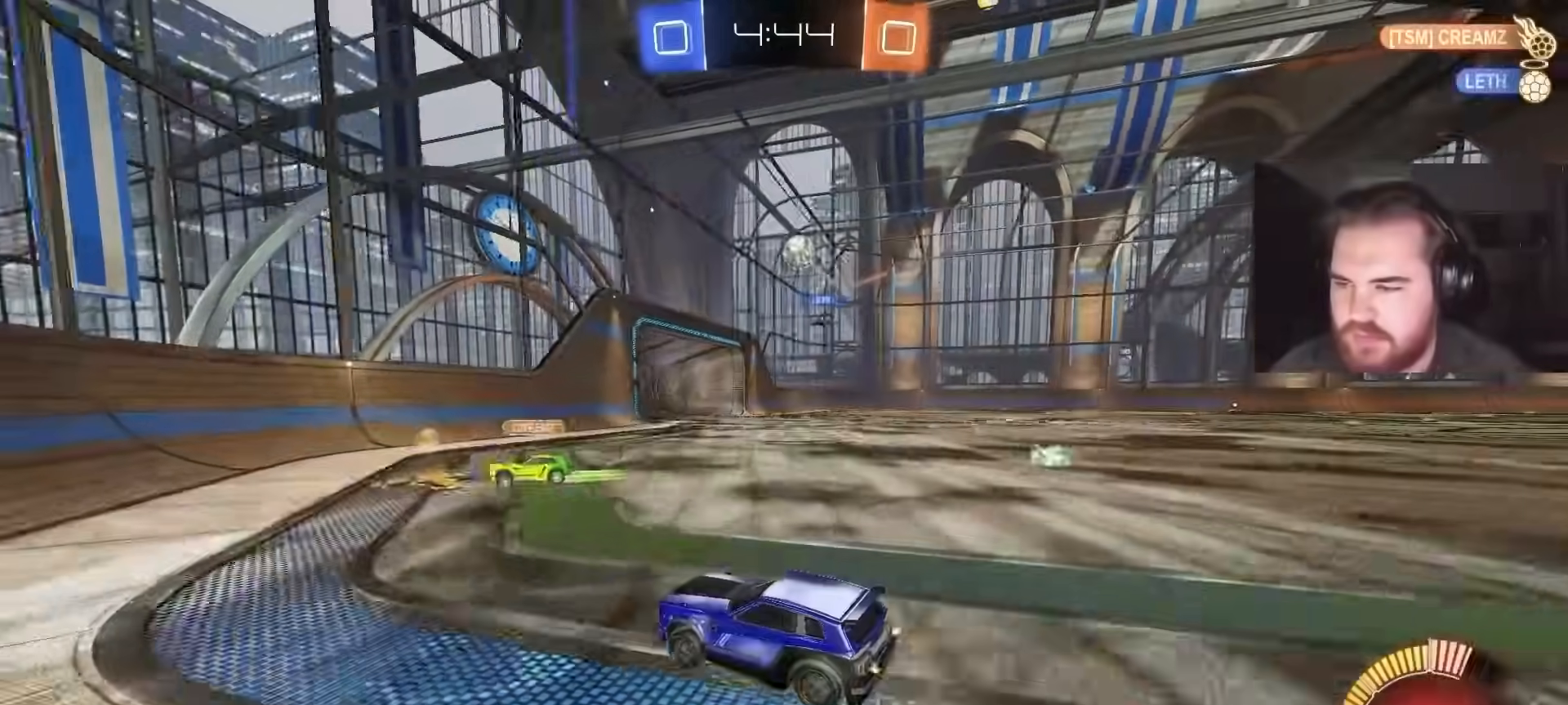
{"buttons": ["CIRCLE", "R2"], "left_stick": "center", "right_stick": "center", "events": [[33, "R2", "up"], [117, "R2", "down"], [233, "left_stick", "right"], [250, "CIRCLE", "down"], [300, "left_stick", "center"], [417, "left_stick", "left"], [483, "left_stick", "center"]]}
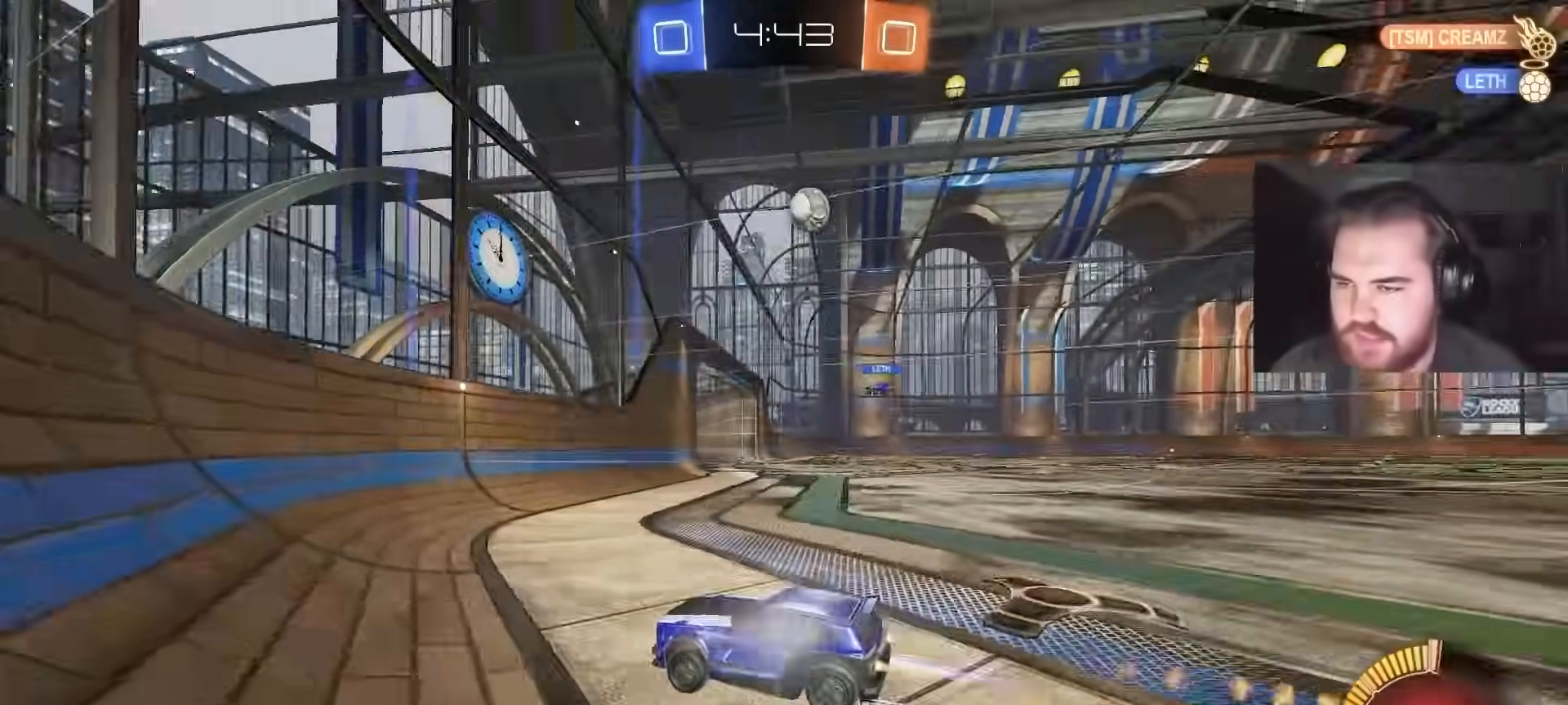
{"buttons": ["R2"], "left_stick": "center", "right_stick": "center", "events": [[167, "CIRCLE", "up"], [267, "CIRCLE", "down"], [317, "left_stick", "left"], [433, "CIRCLE", "up"], [433, "left_stick", "center"]]}
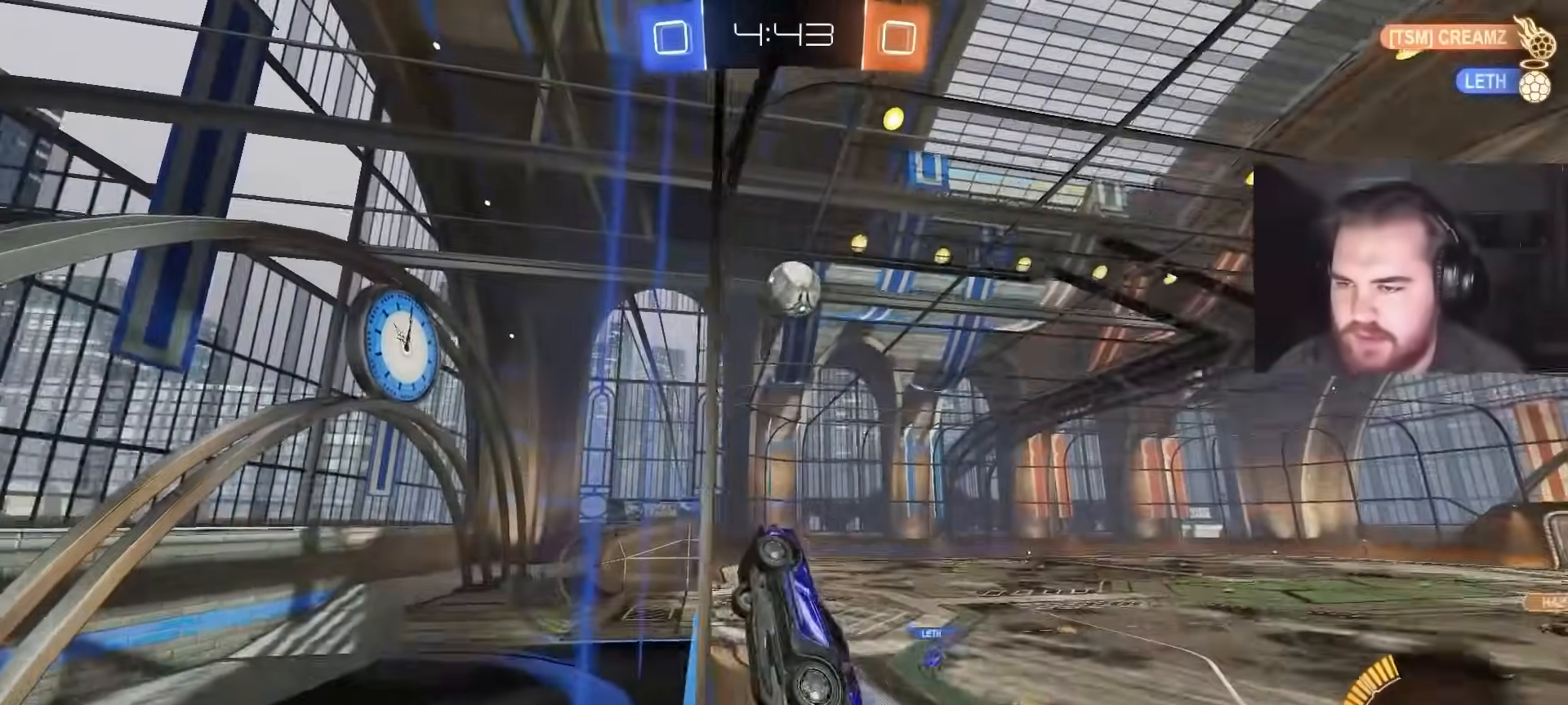
{"buttons": ["CROSS", "R2"], "left_stick": "right", "right_stick": "center", "events": [[233, "left_stick", "right"], [317, "CROSS", "down"], [433, "CROSS", "up"], [483, "CROSS", "down"]]}
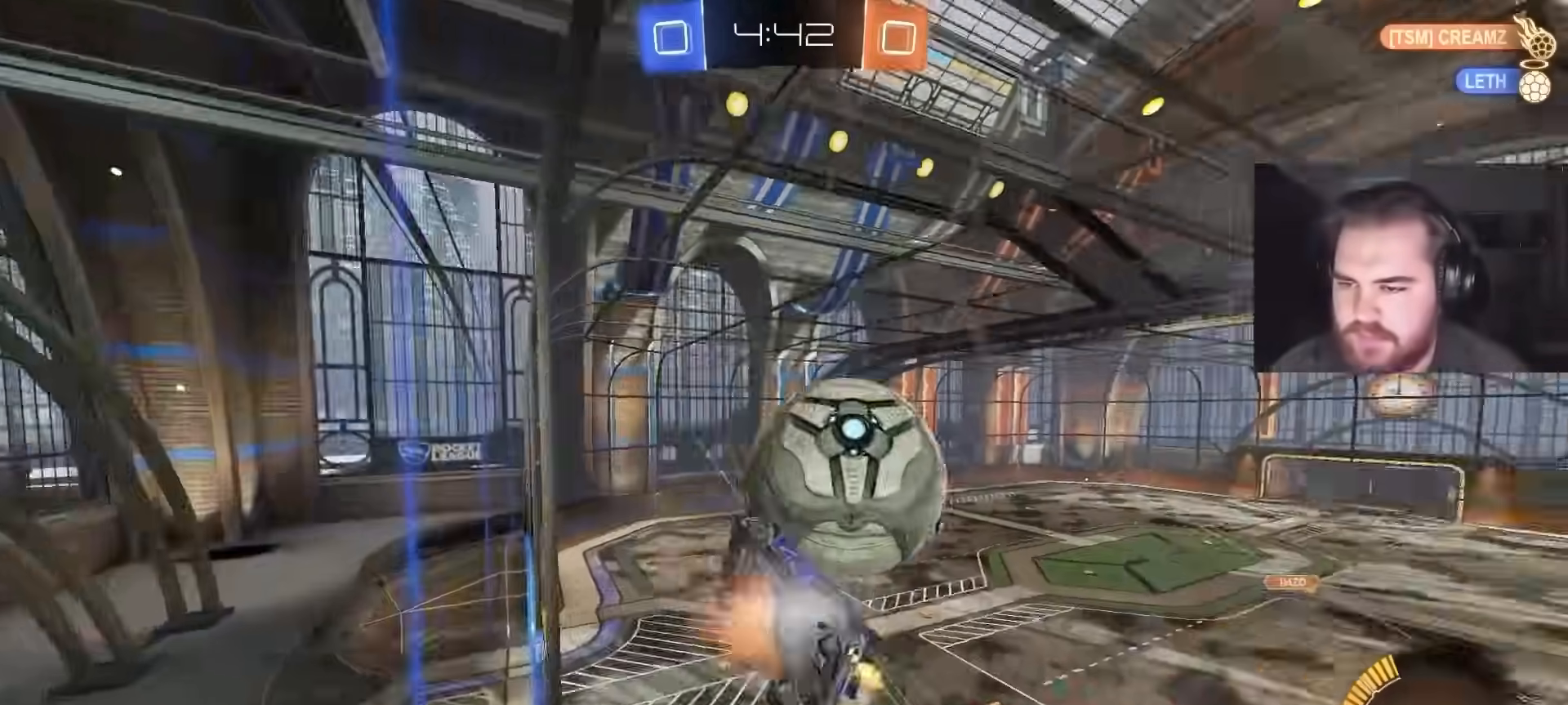
{"buttons": [], "left_stick": "right", "right_stick": "center", "events": [[83, "left_stick", "down-right"], [250, "R2", "up"], [300, "CROSS", "up"], [350, "left_stick", "right"]]}
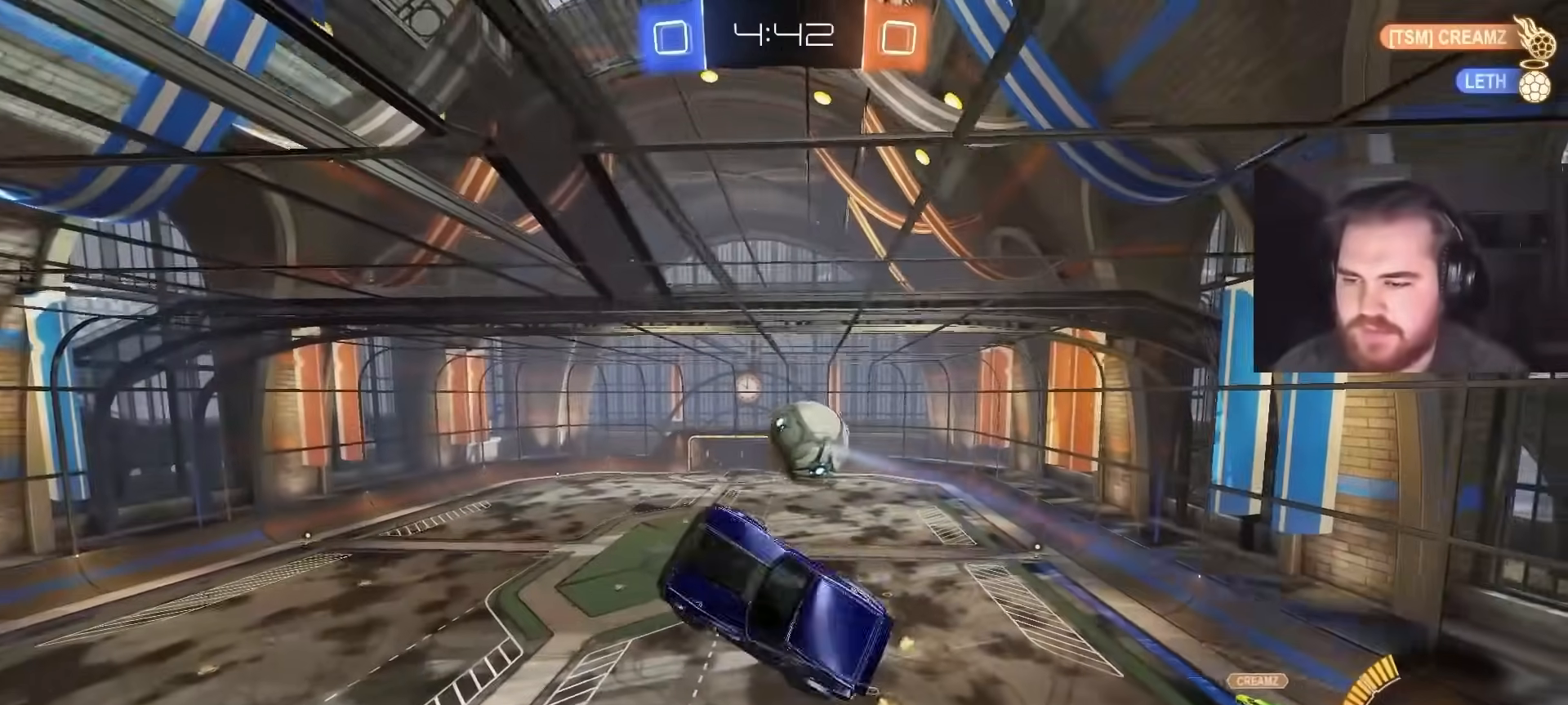
{"buttons": ["R1"], "left_stick": "down-left", "right_stick": "center", "events": [[117, "left_stick", "down-right"], [183, "R1", "down"], [450, "left_stick", "down-left"]]}
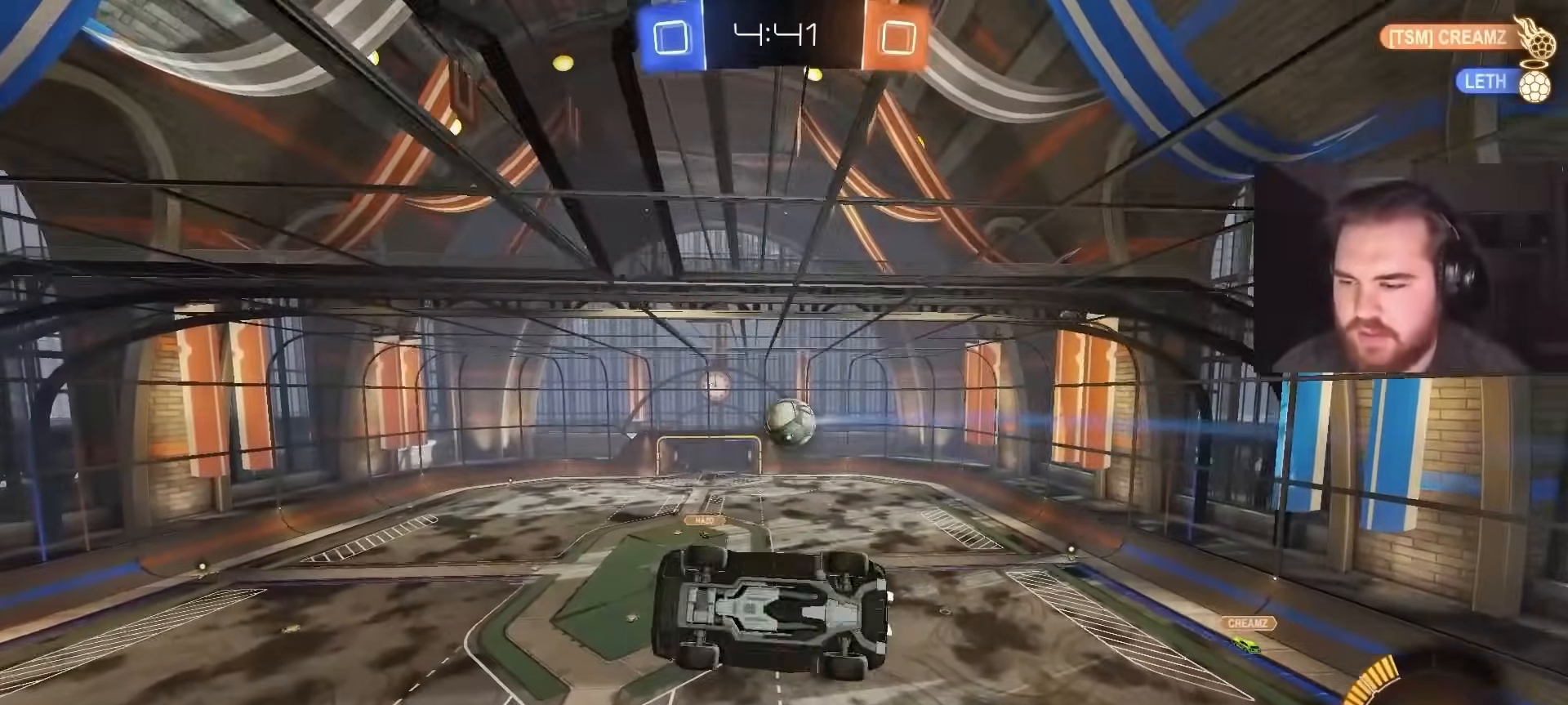
{"buttons": ["R1"], "left_stick": "up", "right_stick": "center", "events": [[100, "R1", "up"], [283, "left_stick", "up-left"], [300, "R1", "down"], [367, "left_stick", "up"]]}
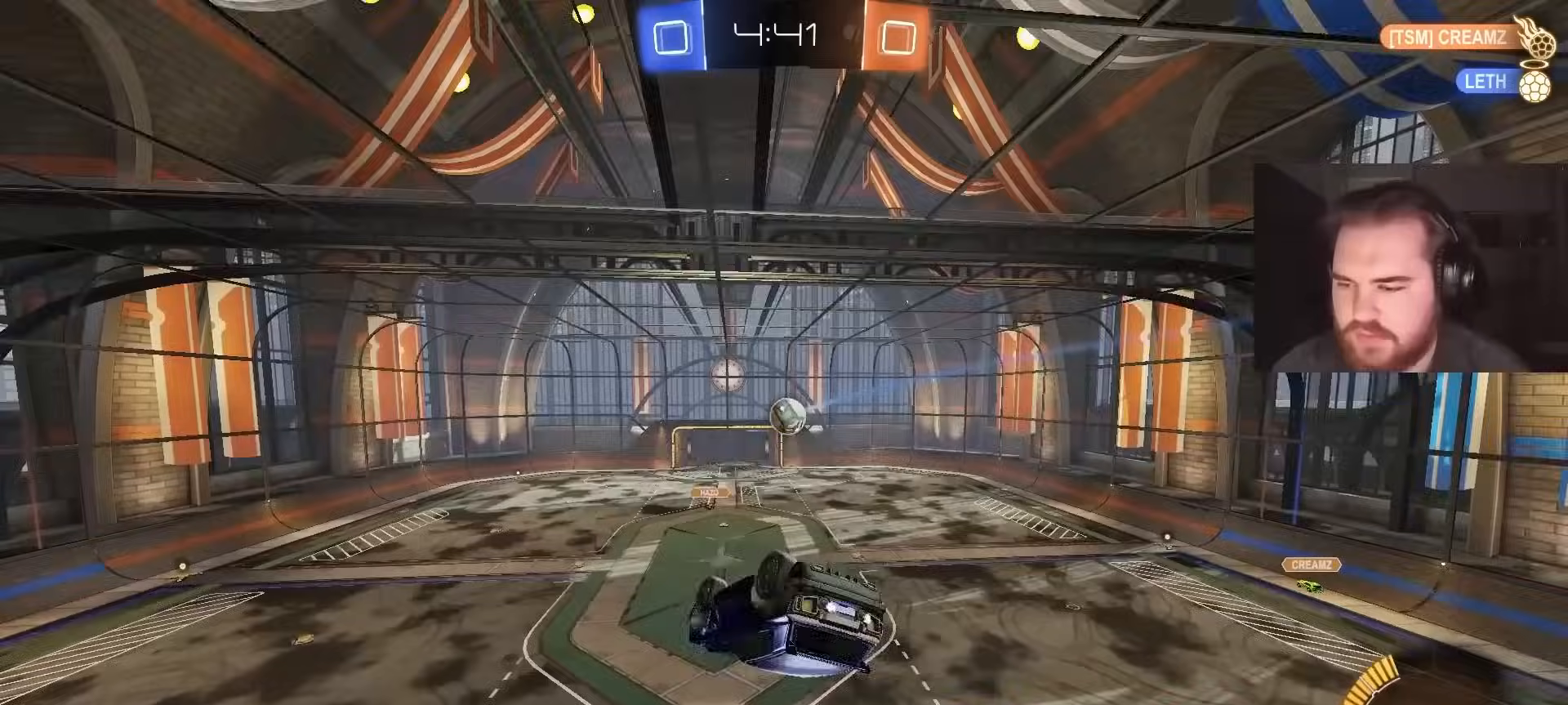
{"buttons": [], "left_stick": "center", "right_stick": "center", "events": [[33, "left_stick", "center"], [117, "left_stick", "down"], [217, "R1", "up"], [283, "left_stick", "center"]]}
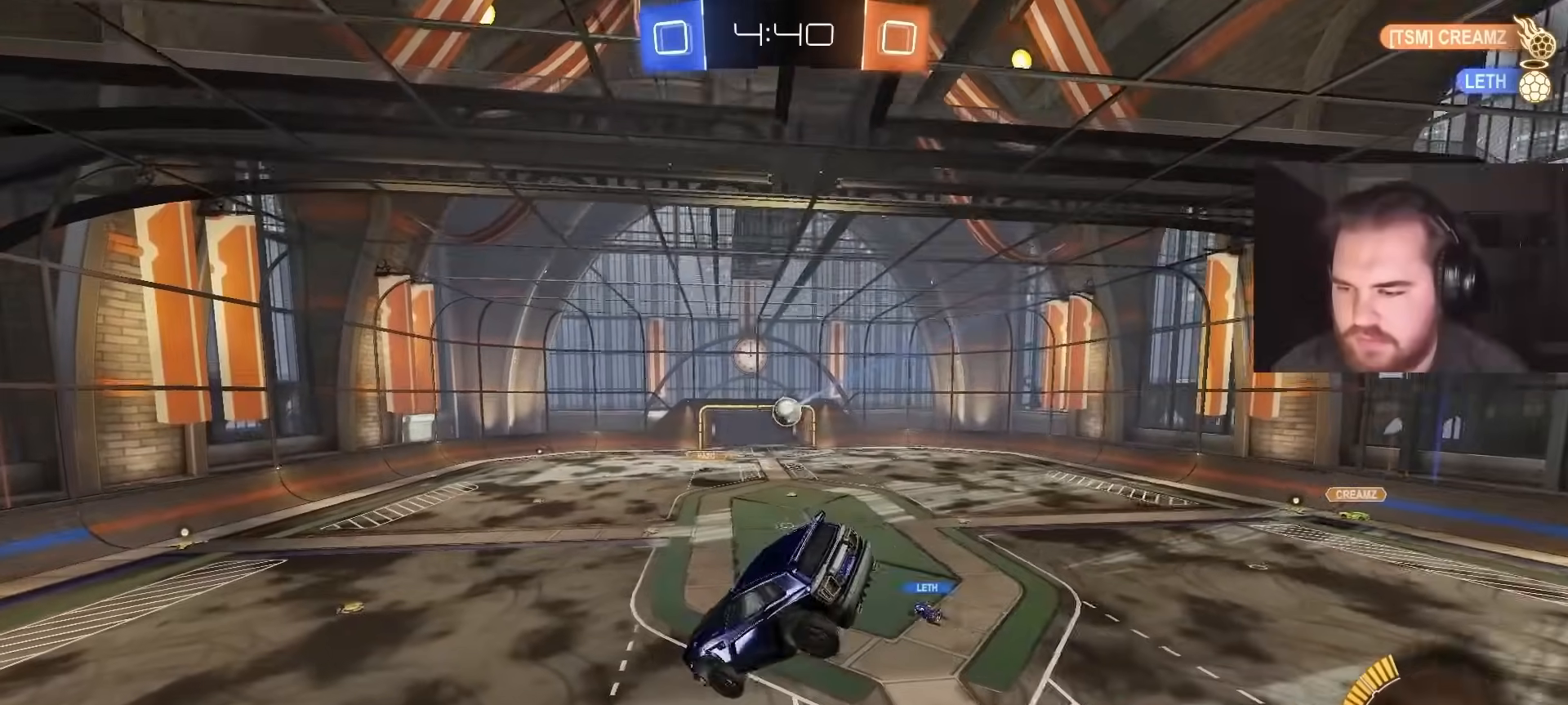
{"buttons": ["R2"], "left_stick": "left", "right_stick": "center", "events": [[17, "left_stick", "down"], [133, "left_stick", "center"], [267, "R2", "down"], [317, "left_stick", "left"]]}
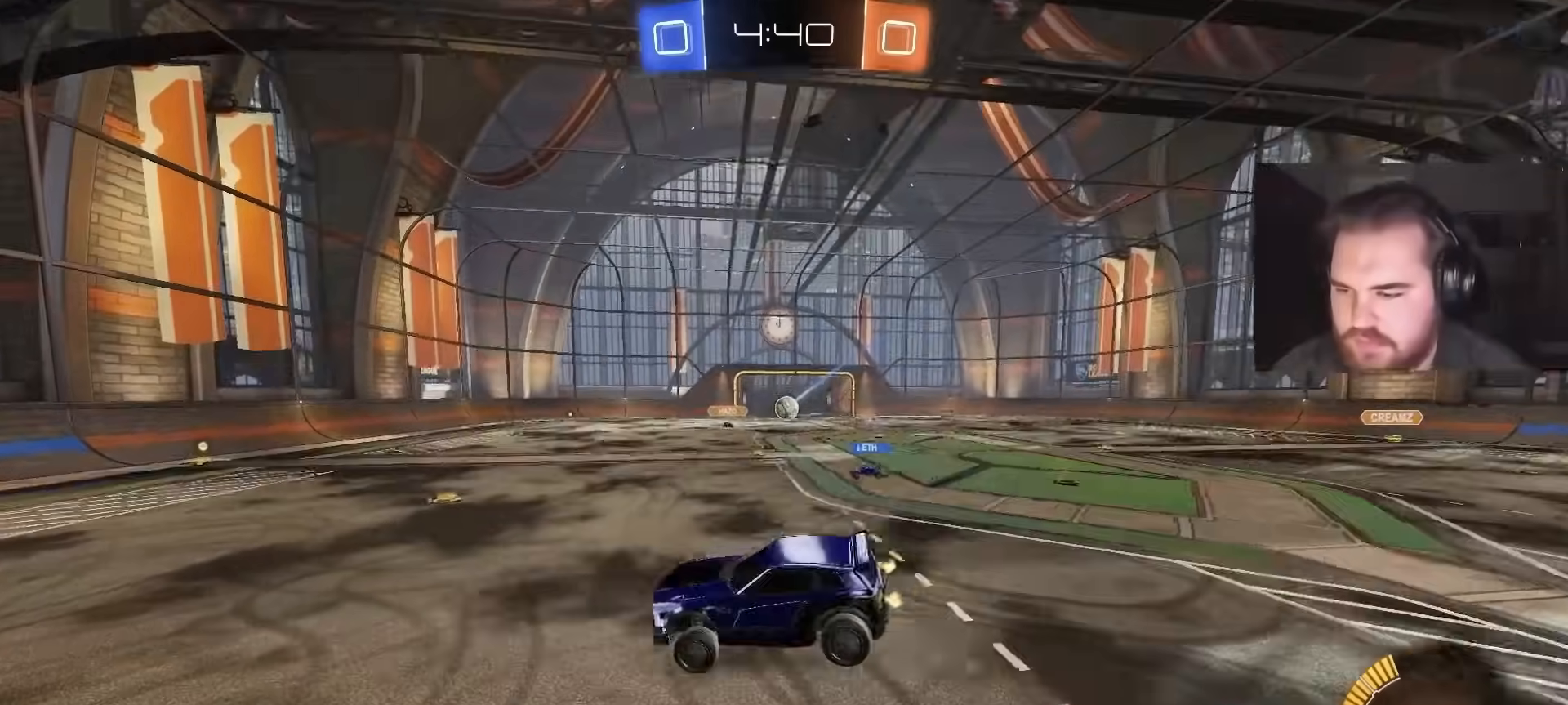
{"buttons": ["R2"], "left_stick": "left", "right_stick": "center", "events": [[317, "L1", "down"], [450, "L1", "up"]]}
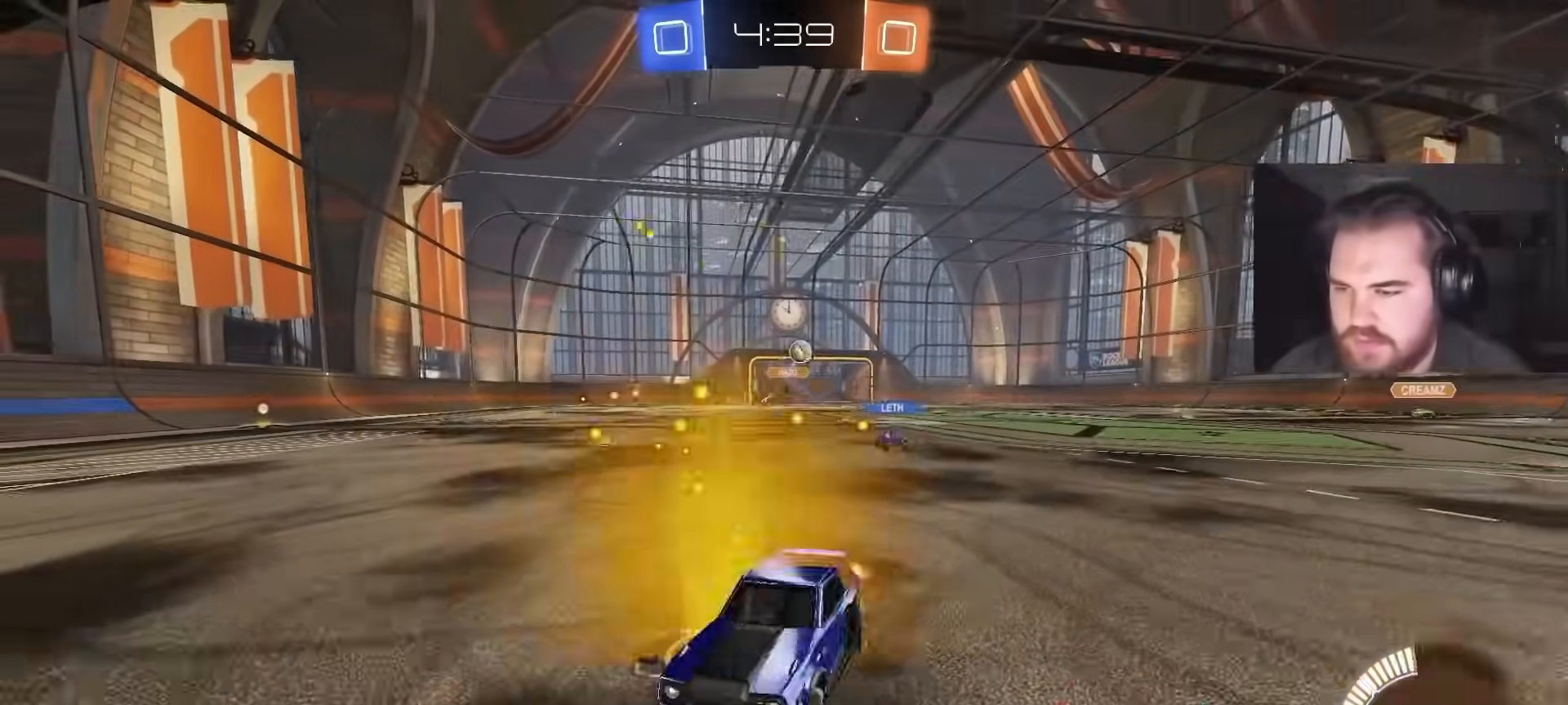
{"buttons": ["R2"], "left_stick": "left", "right_stick": "center", "events": [[233, "L1", "down"], [317, "L1", "up"]]}
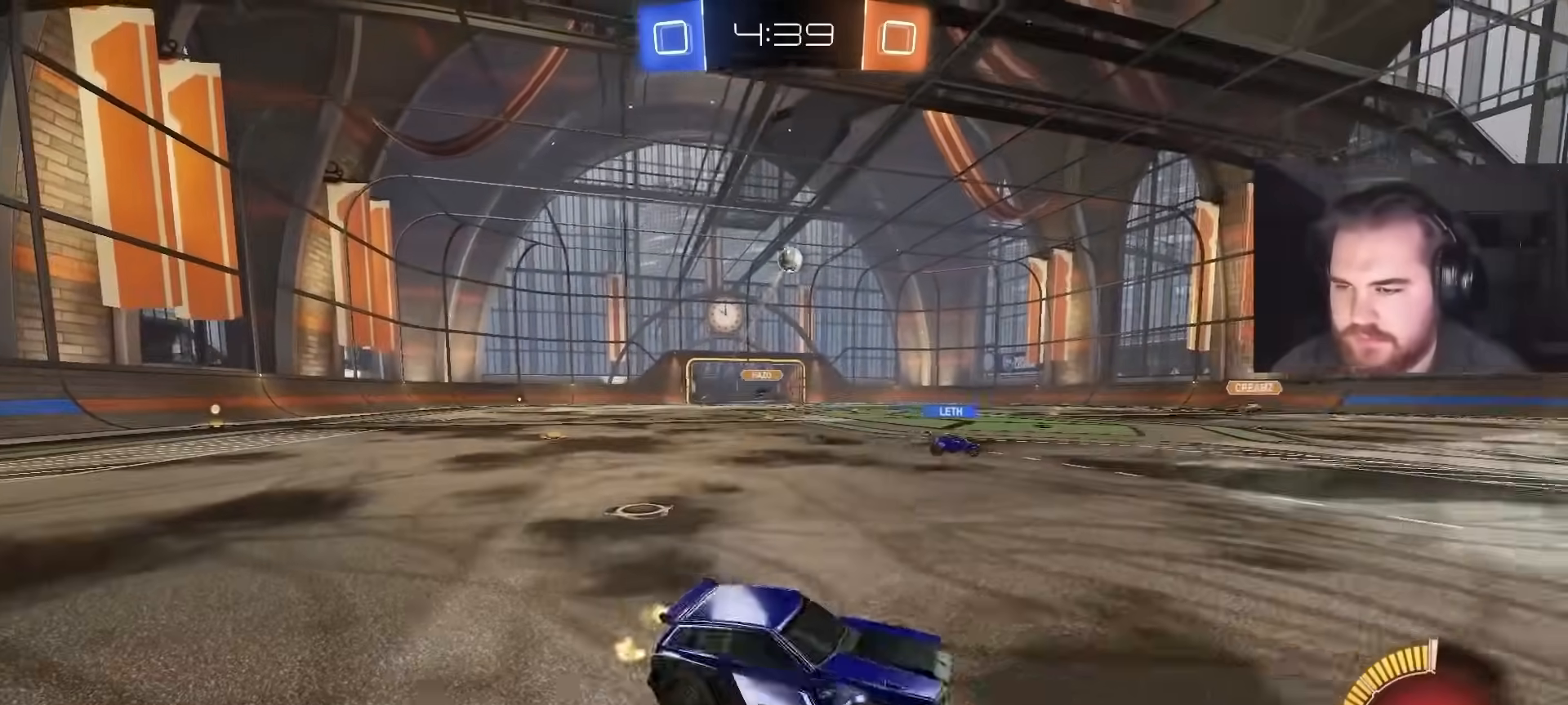
{"buttons": ["R1"], "left_stick": "down", "right_stick": "center", "events": [[50, "CROSS", "down"], [83, "R2", "up"], [83, "left_stick", "down-left"], [250, "CROSS", "up"], [267, "left_stick", "center"], [317, "CROSS", "down"], [333, "left_stick", "down-right"], [417, "R1", "down"], [467, "CROSS", "up"], [483, "left_stick", "down"]]}
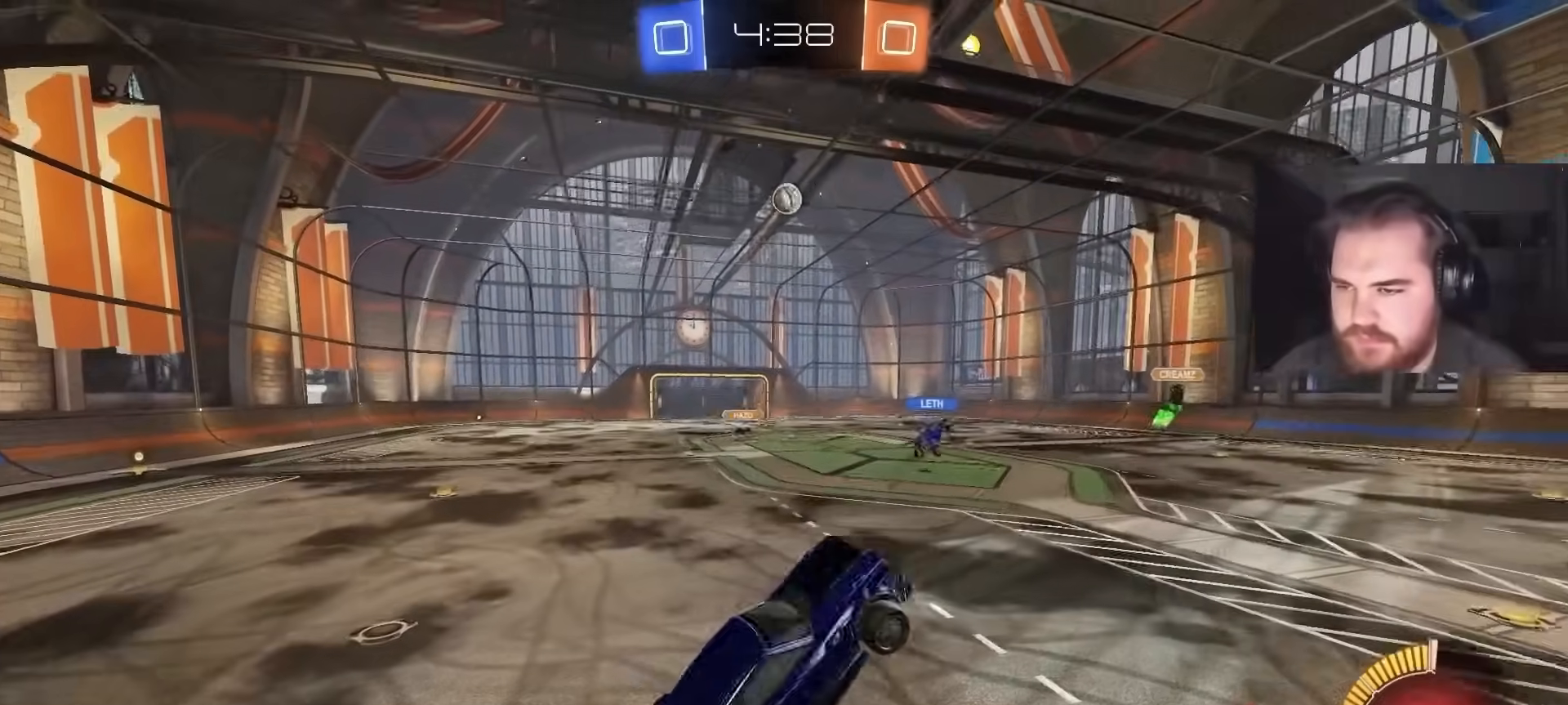
{"buttons": ["CIRCLE", "R1"], "left_stick": "up", "right_stick": "center", "events": [[83, "R1", "up"], [333, "R1", "down"], [350, "CIRCLE", "down"], [467, "left_stick", "up"]]}
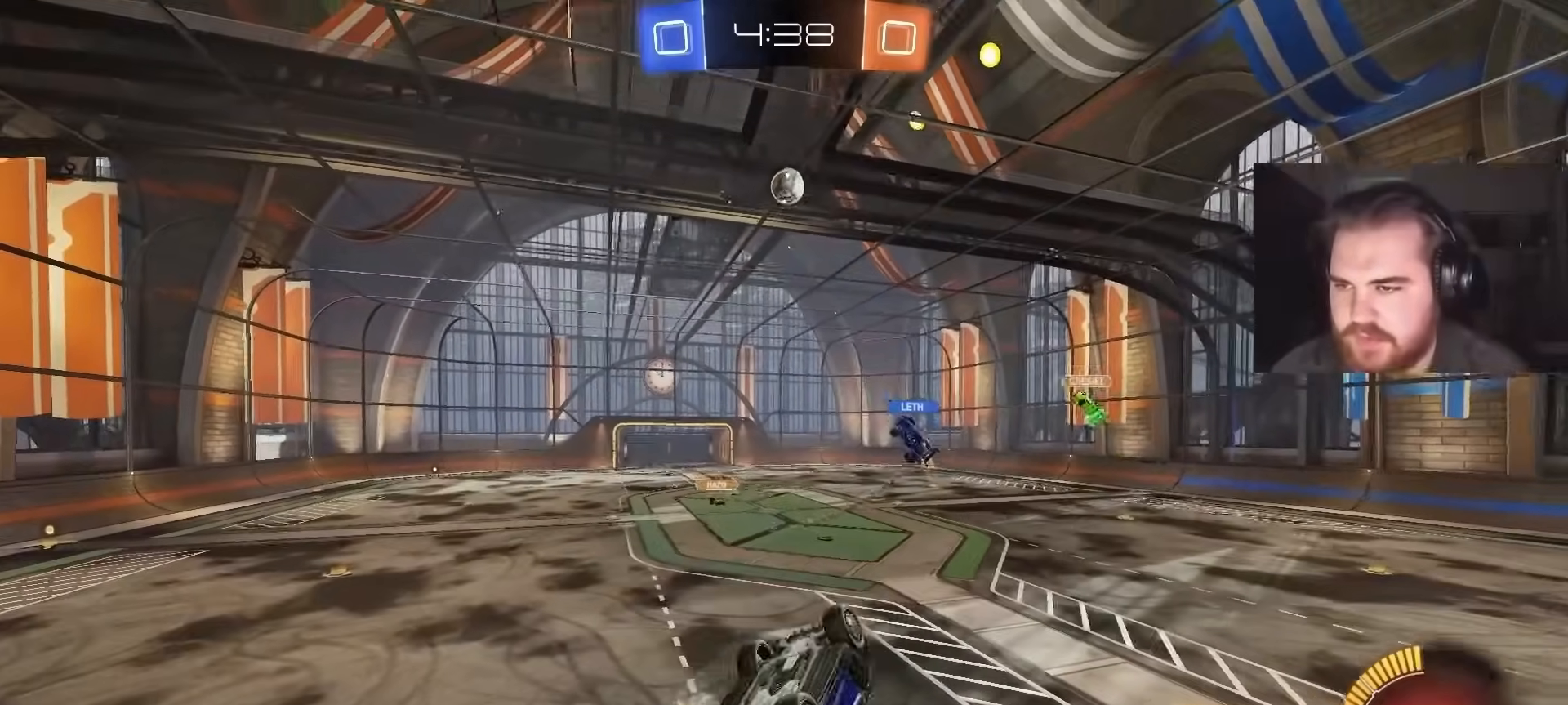
{"buttons": [], "left_stick": "center", "right_stick": "center", "events": [[167, "left_stick", "center"], [250, "CIRCLE", "up"], [267, "R1", "up"]]}
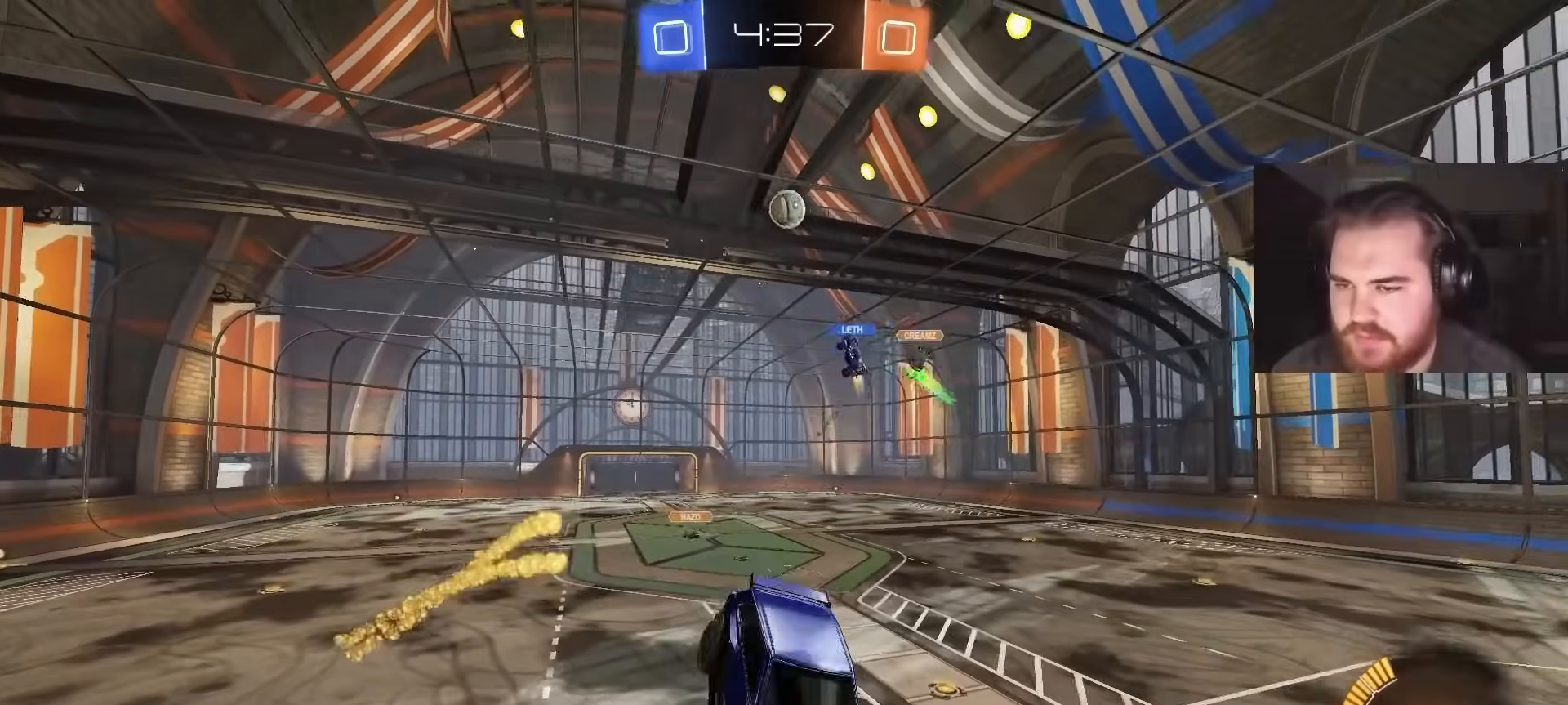
{"buttons": ["R2"], "left_stick": "down-left", "right_stick": "center", "events": [[400, "left_stick", "down-left"], [500, "R2", "down"]]}
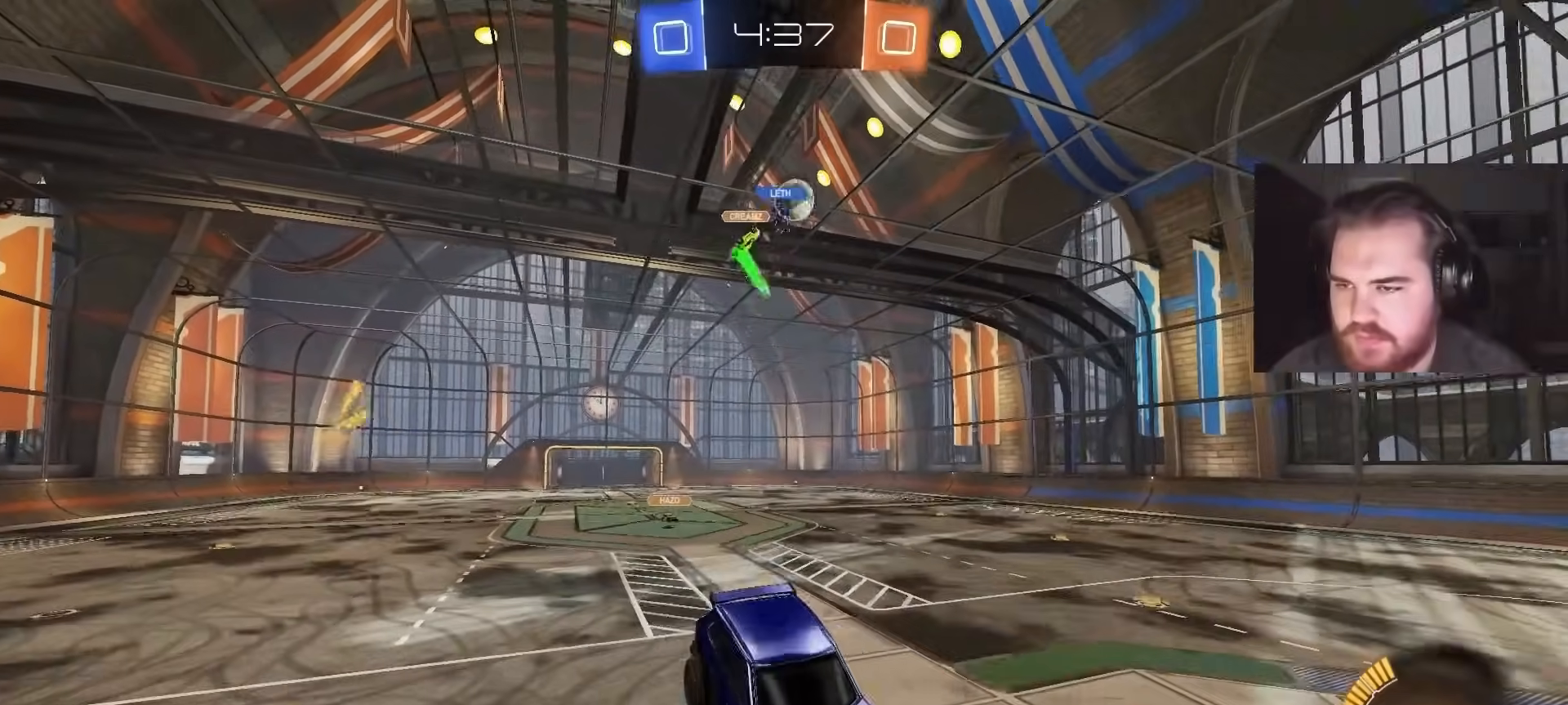
{"buttons": ["R2"], "left_stick": "left", "right_stick": "center", "events": [[100, "L1", "down"], [150, "left_stick", "center"], [183, "L1", "up"], [267, "left_stick", "down"], [400, "left_stick", "left"]]}
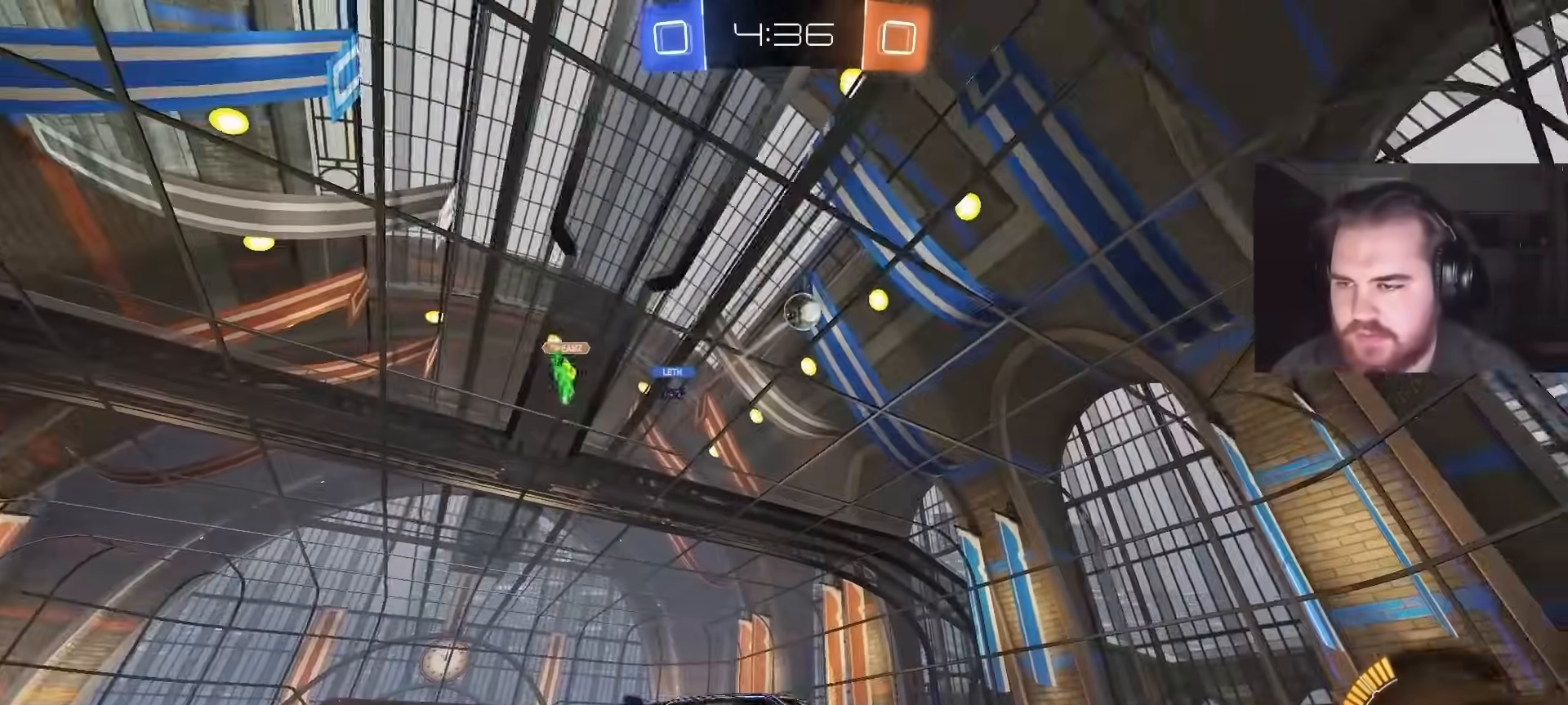
{"buttons": ["R2"], "left_stick": "left", "right_stick": "center", "events": [[17, "left_stick", "center"], [83, "R2", "up"], [317, "left_stick", "left"], [467, "R2", "down"]]}
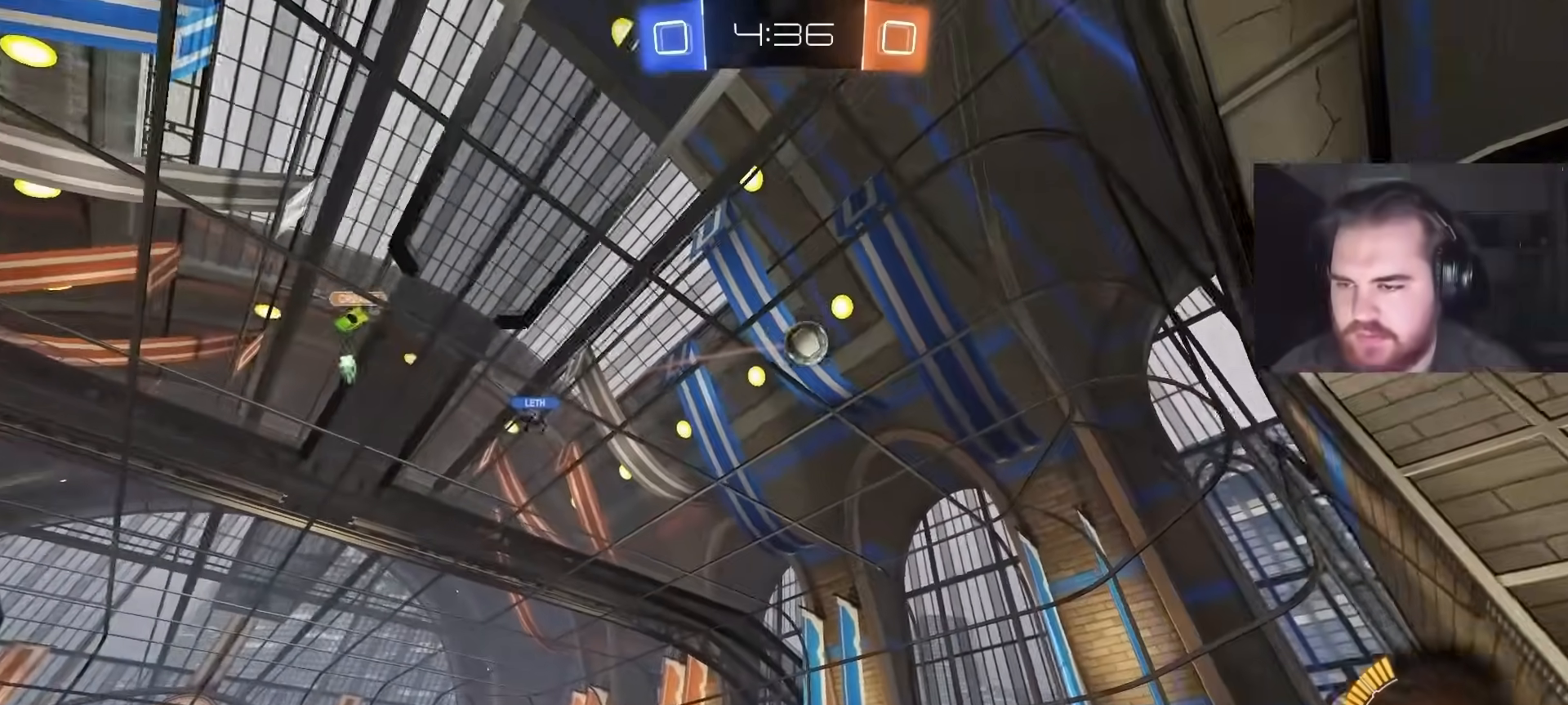
{"buttons": ["CIRCLE", "R1"], "left_stick": "down-left", "right_stick": "center", "events": [[233, "CROSS", "down"], [250, "left_stick", "down-left"], [283, "R2", "up"], [333, "R1", "down"], [383, "CIRCLE", "down"], [417, "CROSS", "up"]]}
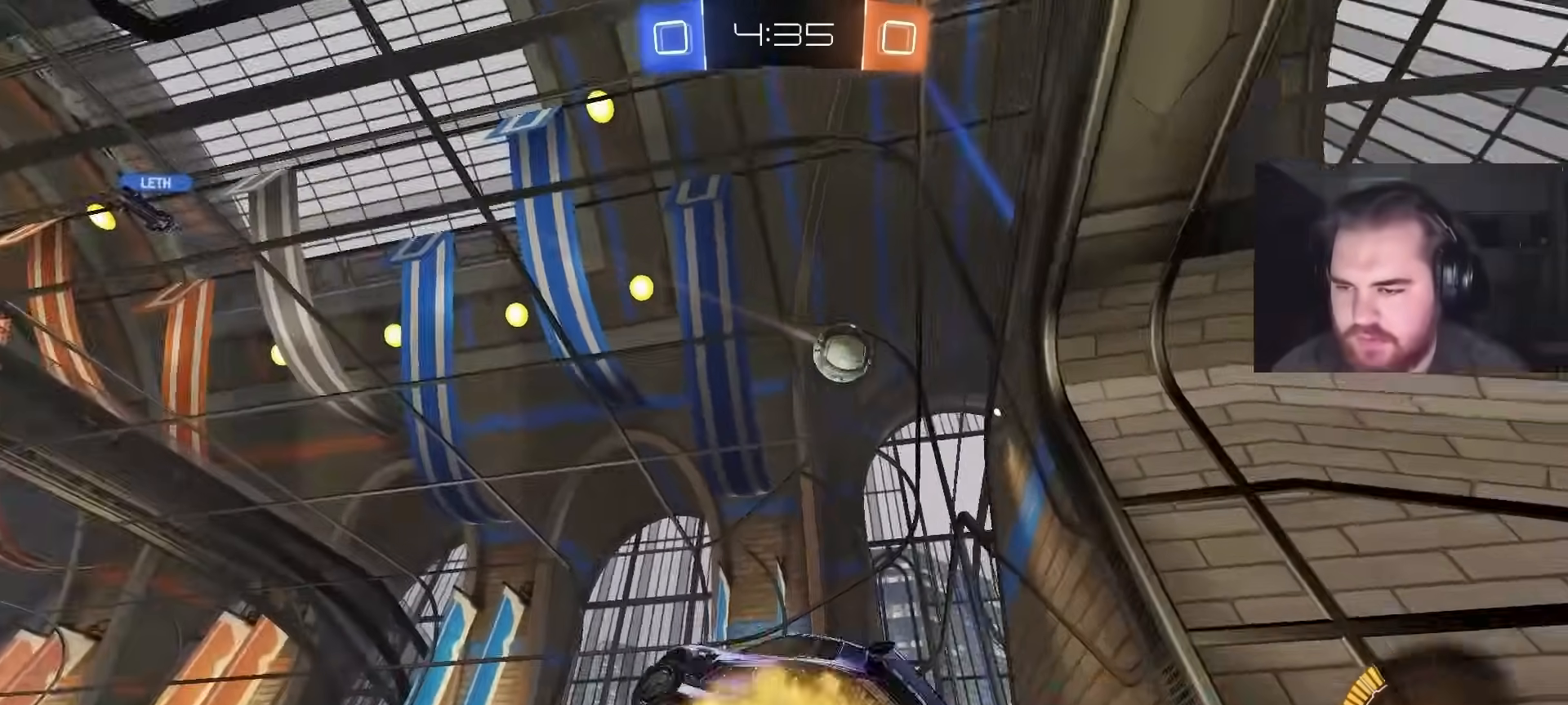
{"buttons": ["CIRCLE"], "left_stick": "down-right", "right_stick": "center", "events": [[17, "left_stick", "up-left"], [117, "left_stick", "up-right"], [183, "left_stick", "down-right"], [250, "left_stick", "center"], [283, "CIRCLE", "up"], [350, "CIRCLE", "down"], [350, "left_stick", "down-right"], [450, "R1", "up"]]}
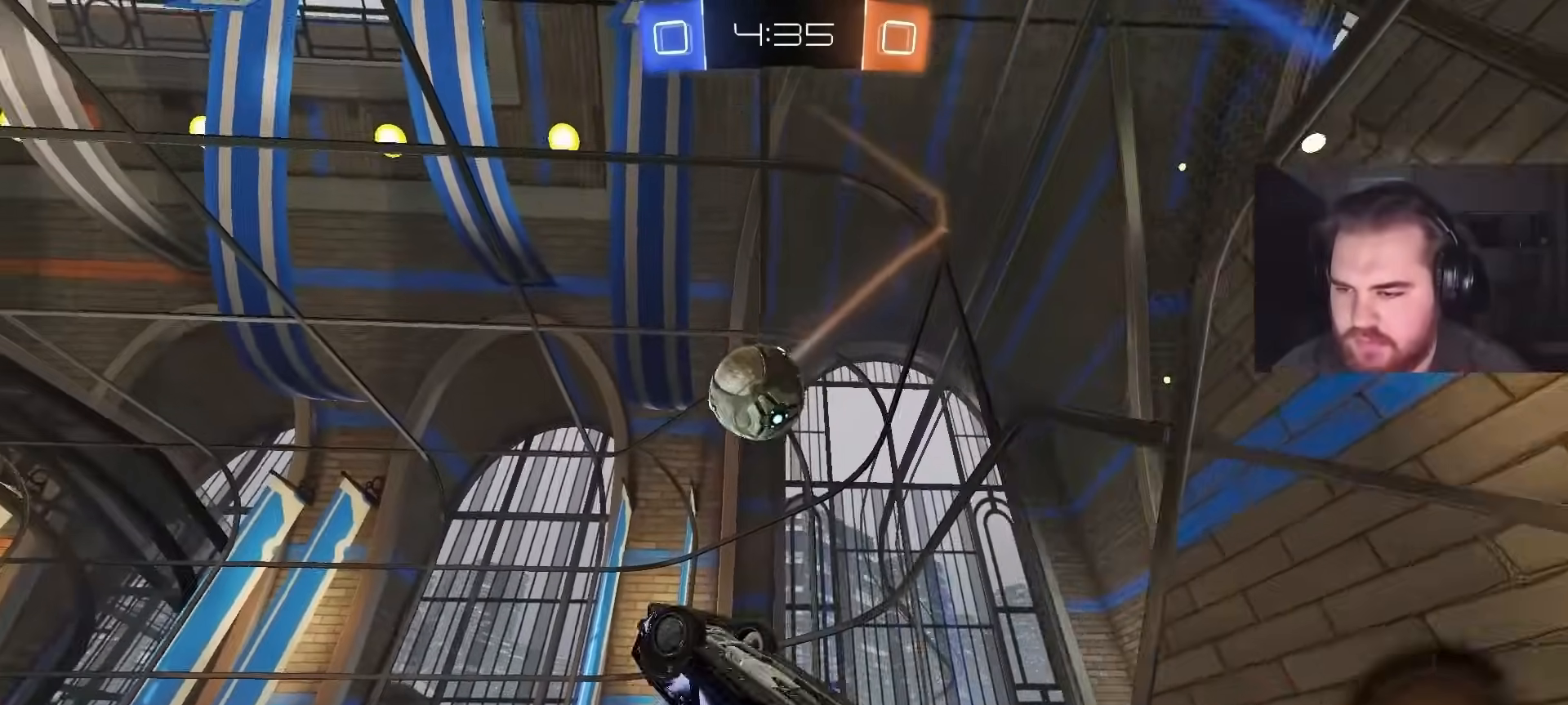
{"buttons": [], "left_stick": "down-right", "right_stick": "center", "events": [[33, "left_stick", "center"], [167, "left_stick", "up-right"], [300, "CROSS", "down"], [383, "CROSS", "up"], [383, "left_stick", "down-right"], [450, "CIRCLE", "up"]]}
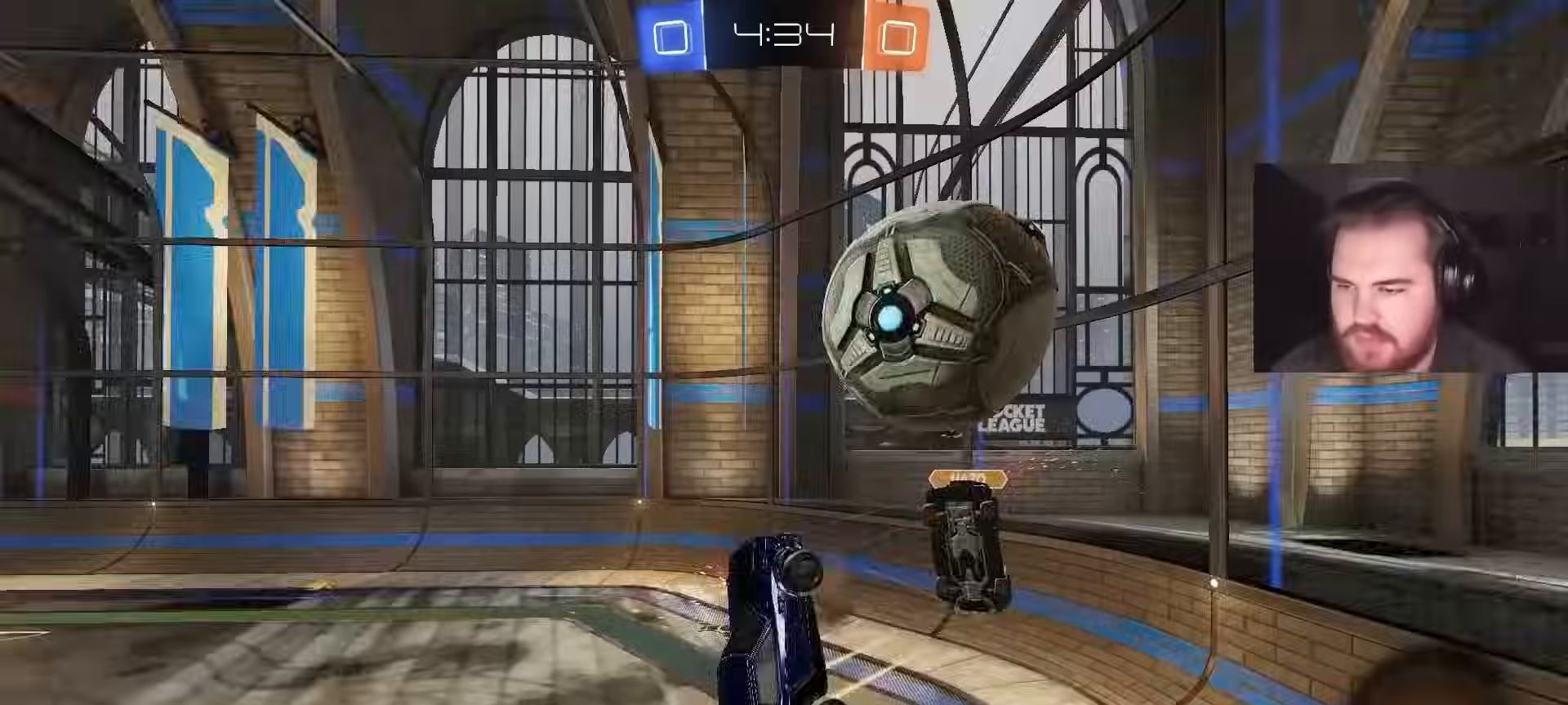
{"buttons": ["R1"], "left_stick": "up-right", "right_stick": "center", "events": [[33, "left_stick", "down"], [167, "left_stick", "center"], [267, "left_stick", "down-right"], [417, "left_stick", "up-right"], [467, "R1", "down"]]}
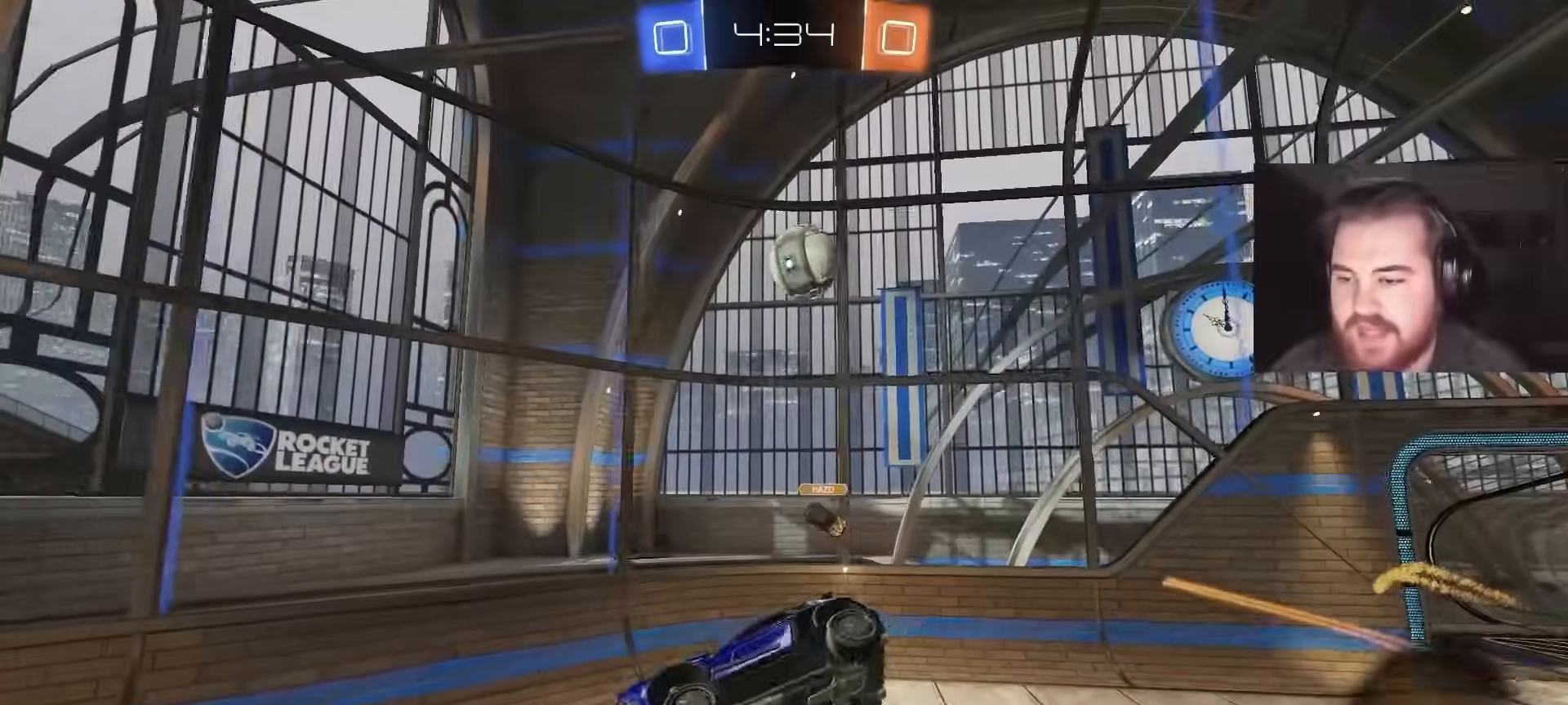
{"buttons": ["R1"], "left_stick": "up-right", "right_stick": "center", "events": [[217, "left_stick", "center"], [283, "left_stick", "up-right"]]}
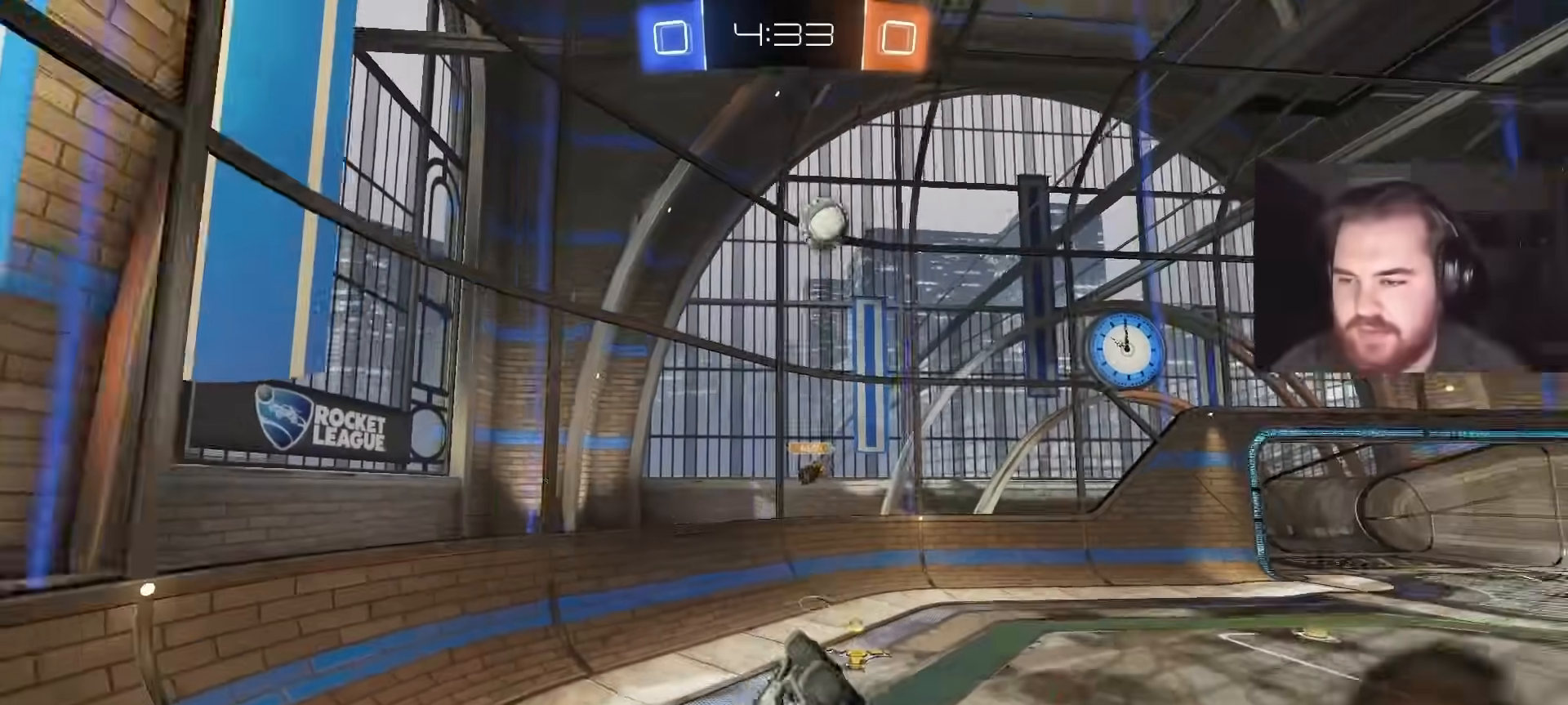
{"buttons": ["R2"], "left_stick": "right", "right_stick": "center", "events": [[100, "left_stick", "right"], [167, "R1", "up"], [233, "left_stick", "center"], [300, "R2", "down"], [300, "left_stick", "right"]]}
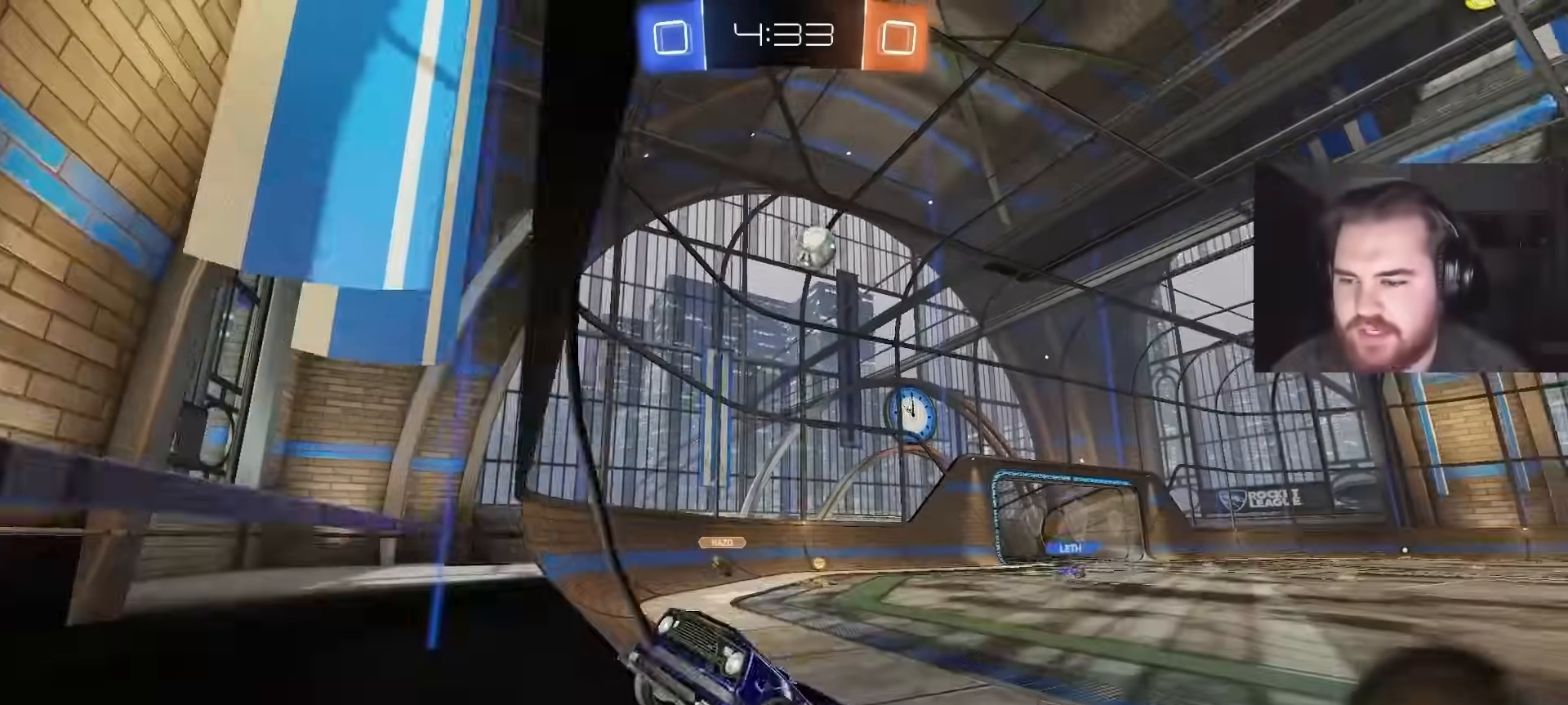
{"buttons": ["R2"], "left_stick": "right", "right_stick": "center", "events": [[67, "L1", "down"], [367, "L1", "up"]]}